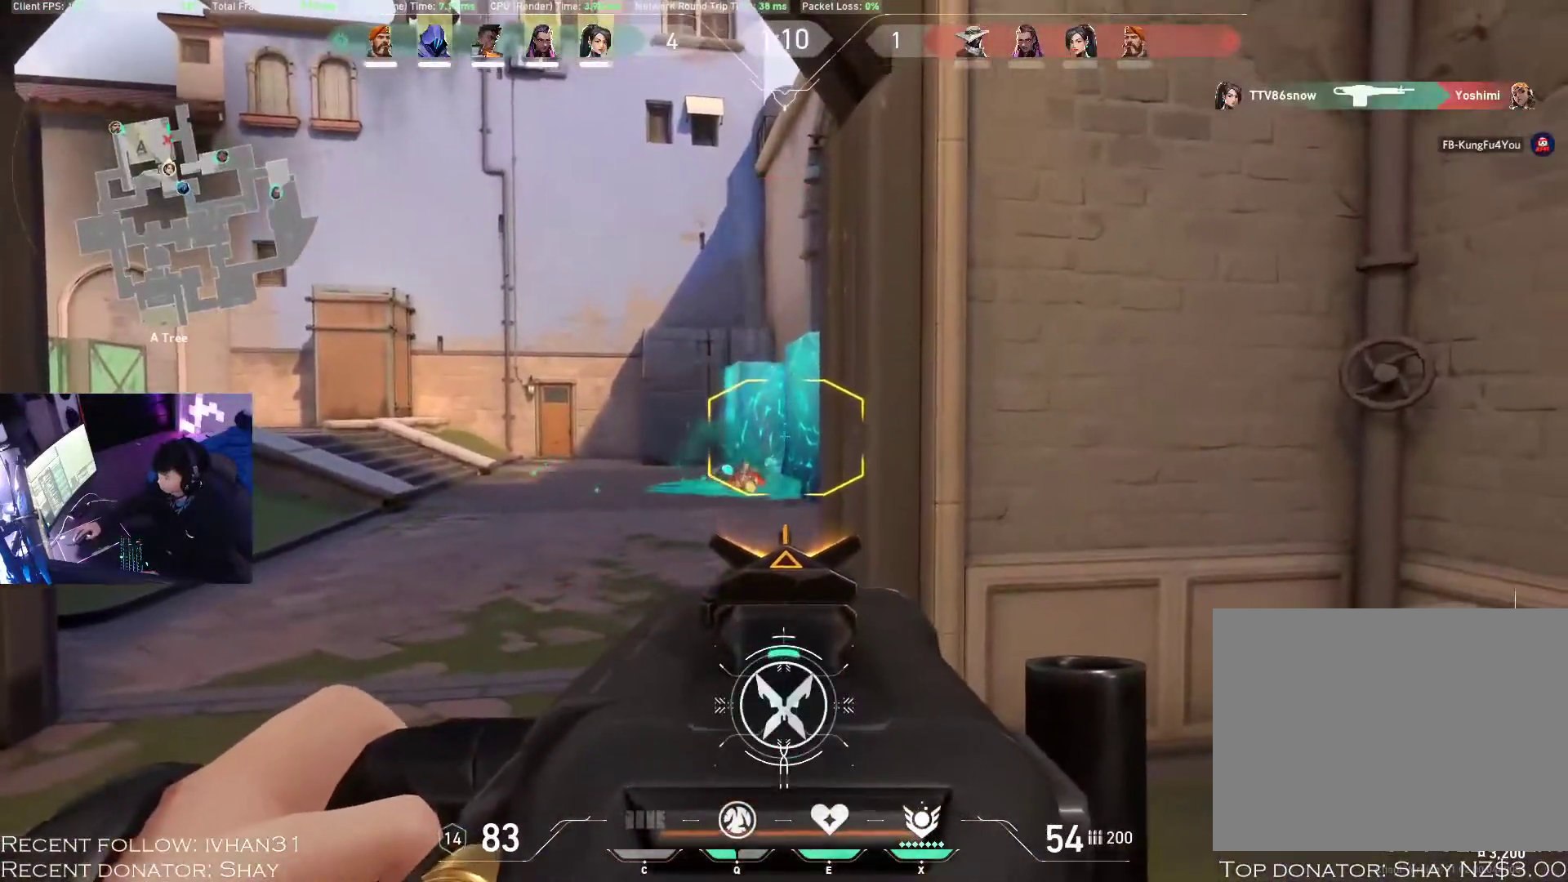
Gameplay with keyboard and mouse; each line is a JSON object with the keys and mouse buttons held at the frame after it. "events" lists presses ("down") and releases ("up") of "1", "2", "3", "4", "a", "alt", "c", "caps_lock", "ctrl", "d", "e", "f", "q", "r", "s", "shift", "space", "super", "tab", "tilde", "v", "w", "x", "z", "mouse_left", "mouse_wheel", "mouse_right", "mouse_mb4" and "mouse_mb5" between this image and that frame as [ms after this image, input, new state], when the widget could be followed in between. "mouse_left", "mouse_wheel", "mouse_right", "mouse_mb4", "mouse_mb5" = the "left", "wheel", "right", "mb4", "mb5" buttons of the "mouse" list. No other keys are recorded. "wheel" means that the mouse wheel is clicked or scrolled. Mouse movement is not recorded.
{"keys": ["d", "s"], "mouse": ["right"], "events": [[67, "mouse_right", "down"], [83, "a", "down"], [150, "mouse_right", "up"], [400, "s", "down"], [417, "mouse_right", "down"], [467, "a", "up"], [467, "d", "down"]]}
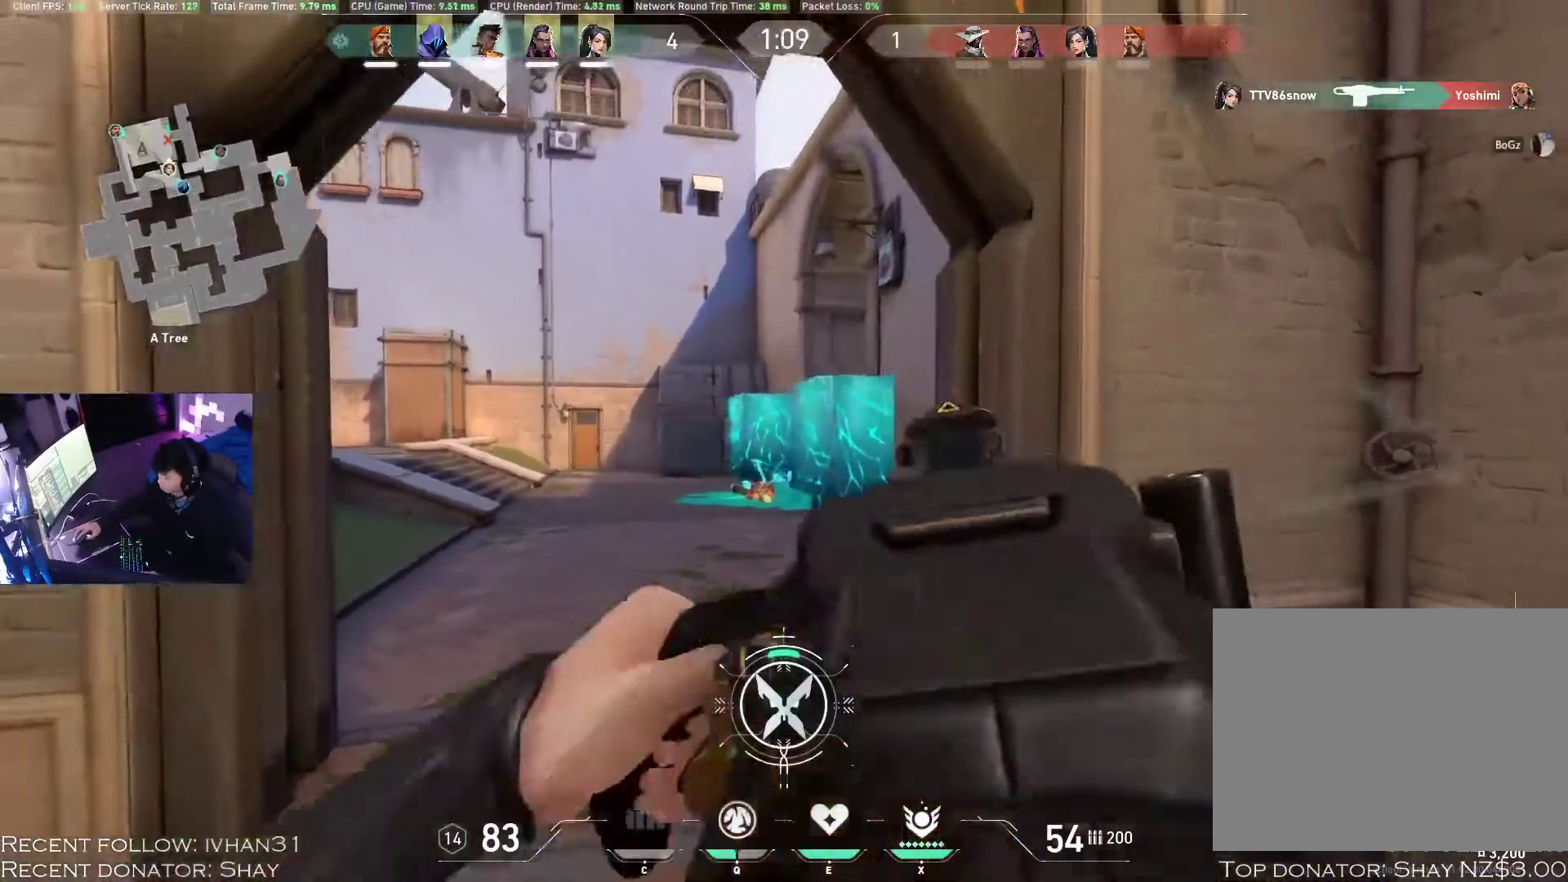
{"keys": ["z"], "mouse": [], "events": [[17, "mouse_right", "up"], [17, "s", "up"], [133, "d", "up"], [233, "z", "down"]]}
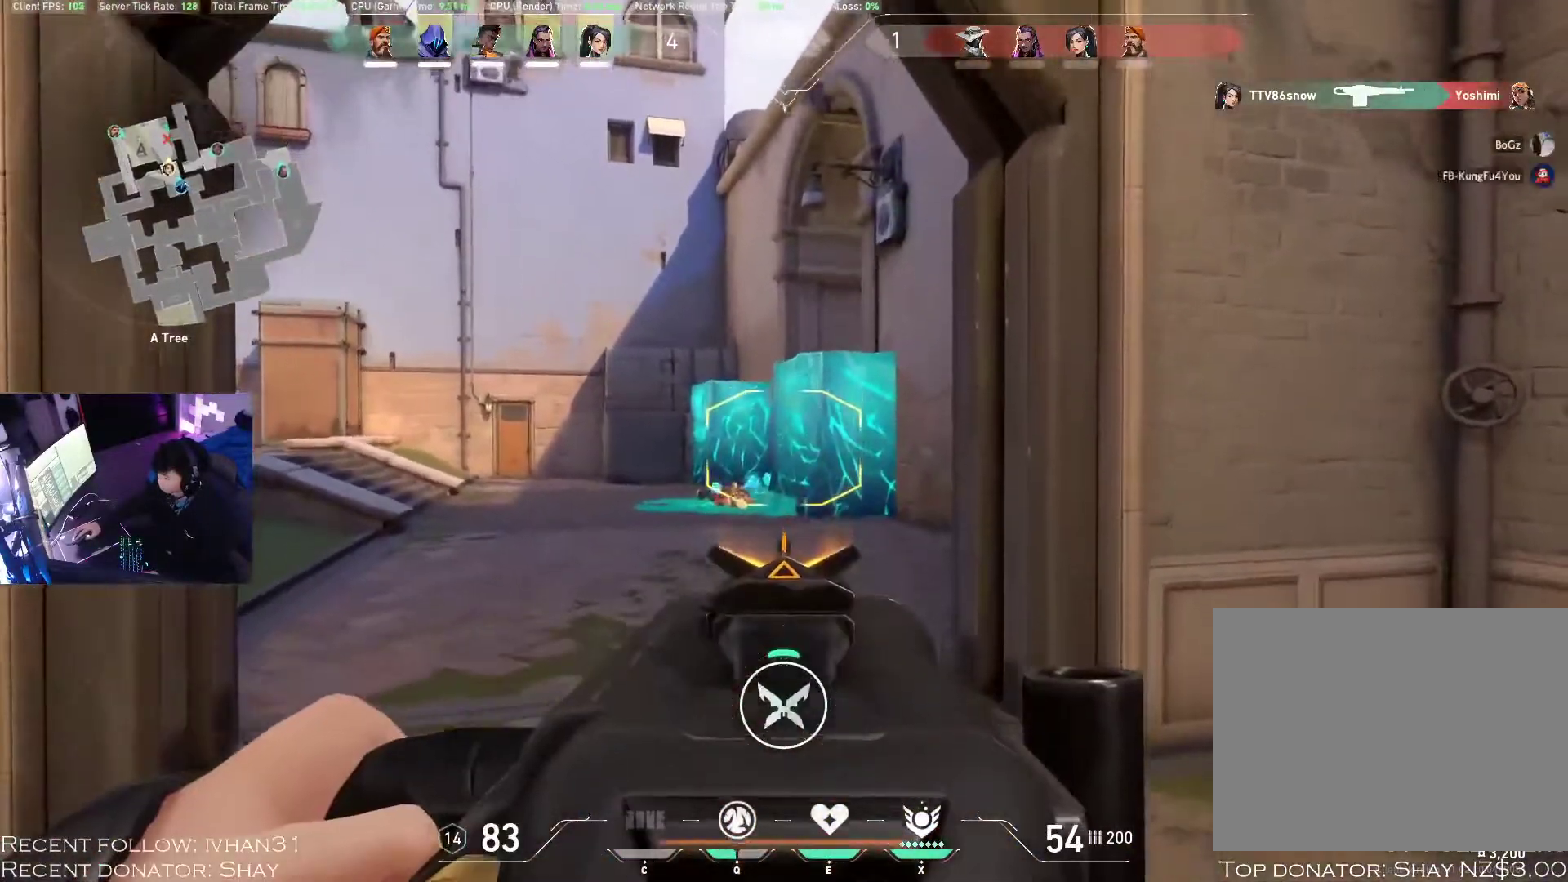
{"keys": ["z"], "mouse": ["left"], "events": [[300, "mouse_left", "down"]]}
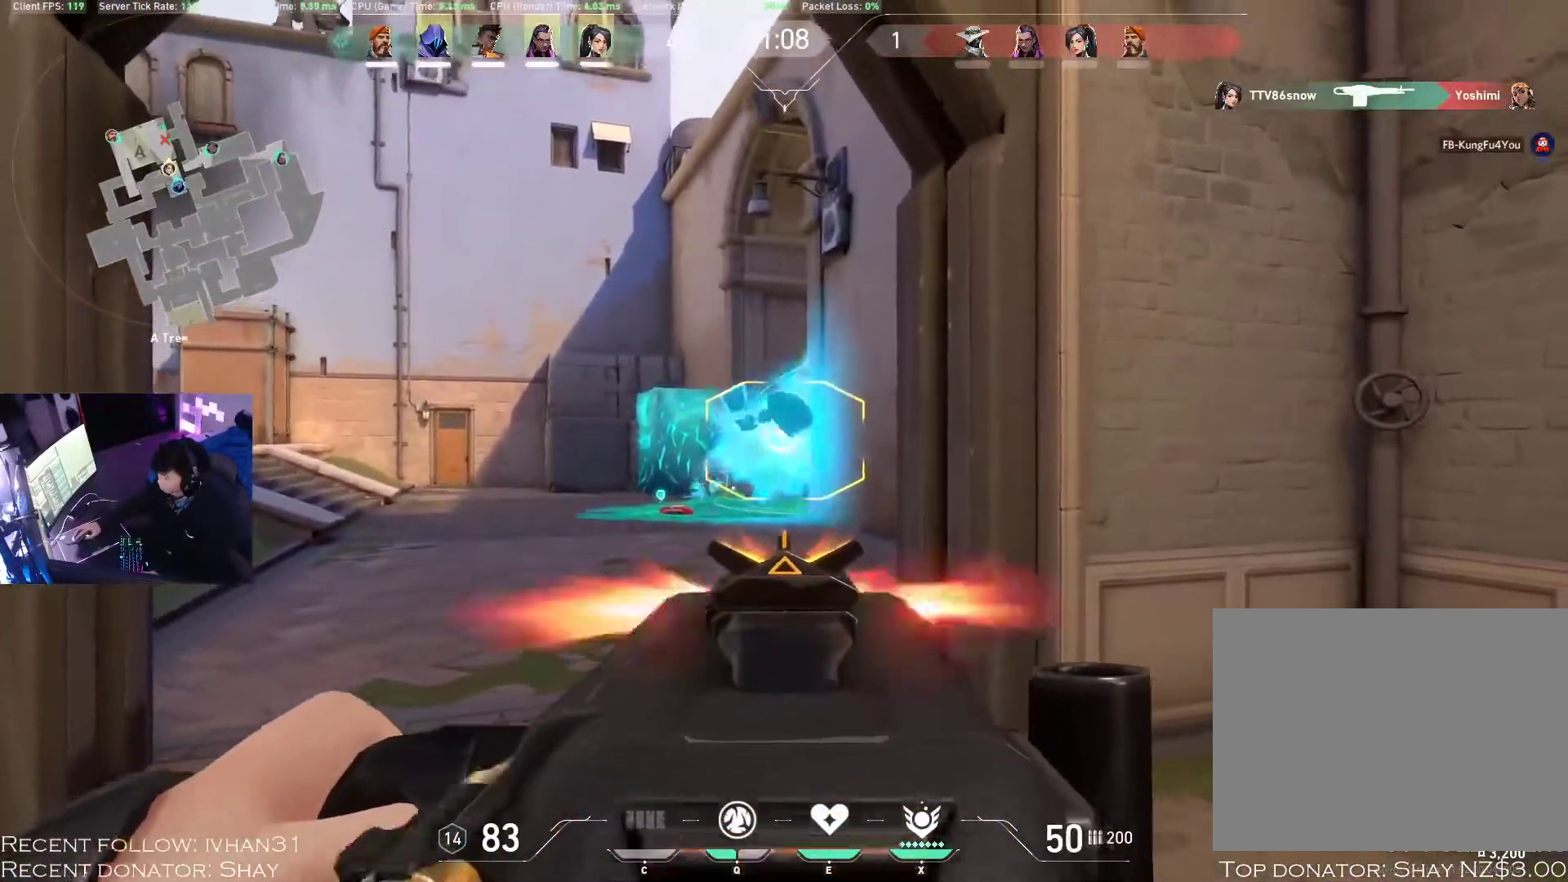
{"keys": ["a"], "mouse": [], "events": [[150, "mouse_left", "up"], [350, "z", "up"], [467, "a", "down"]]}
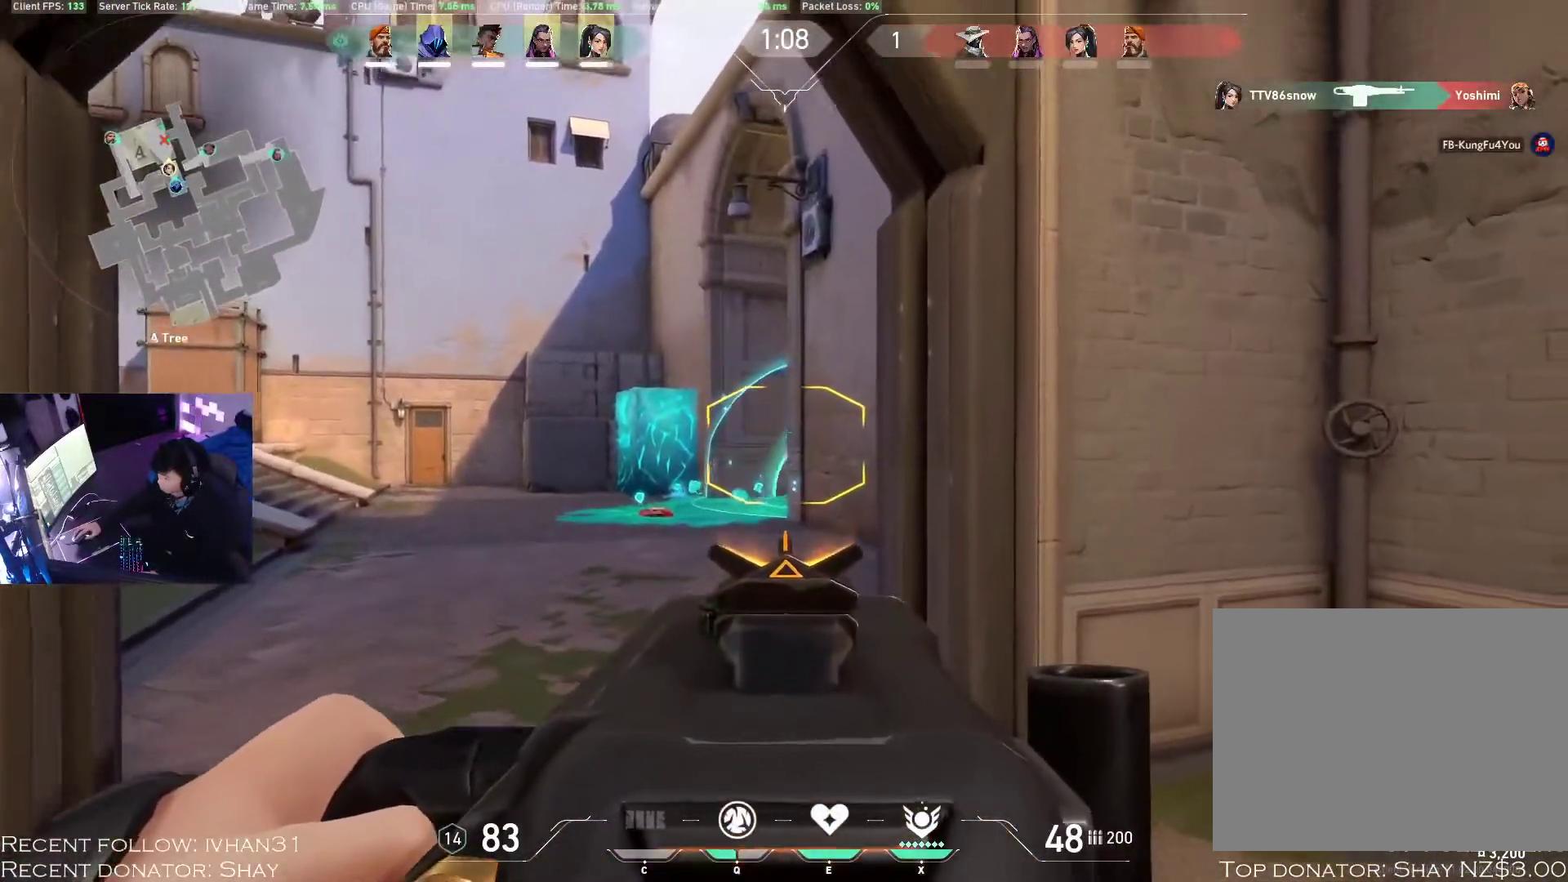
{"keys": ["d"], "mouse": [], "events": [[117, "mouse_right", "down"], [200, "mouse_right", "up"], [417, "a", "up"], [450, "d", "down"]]}
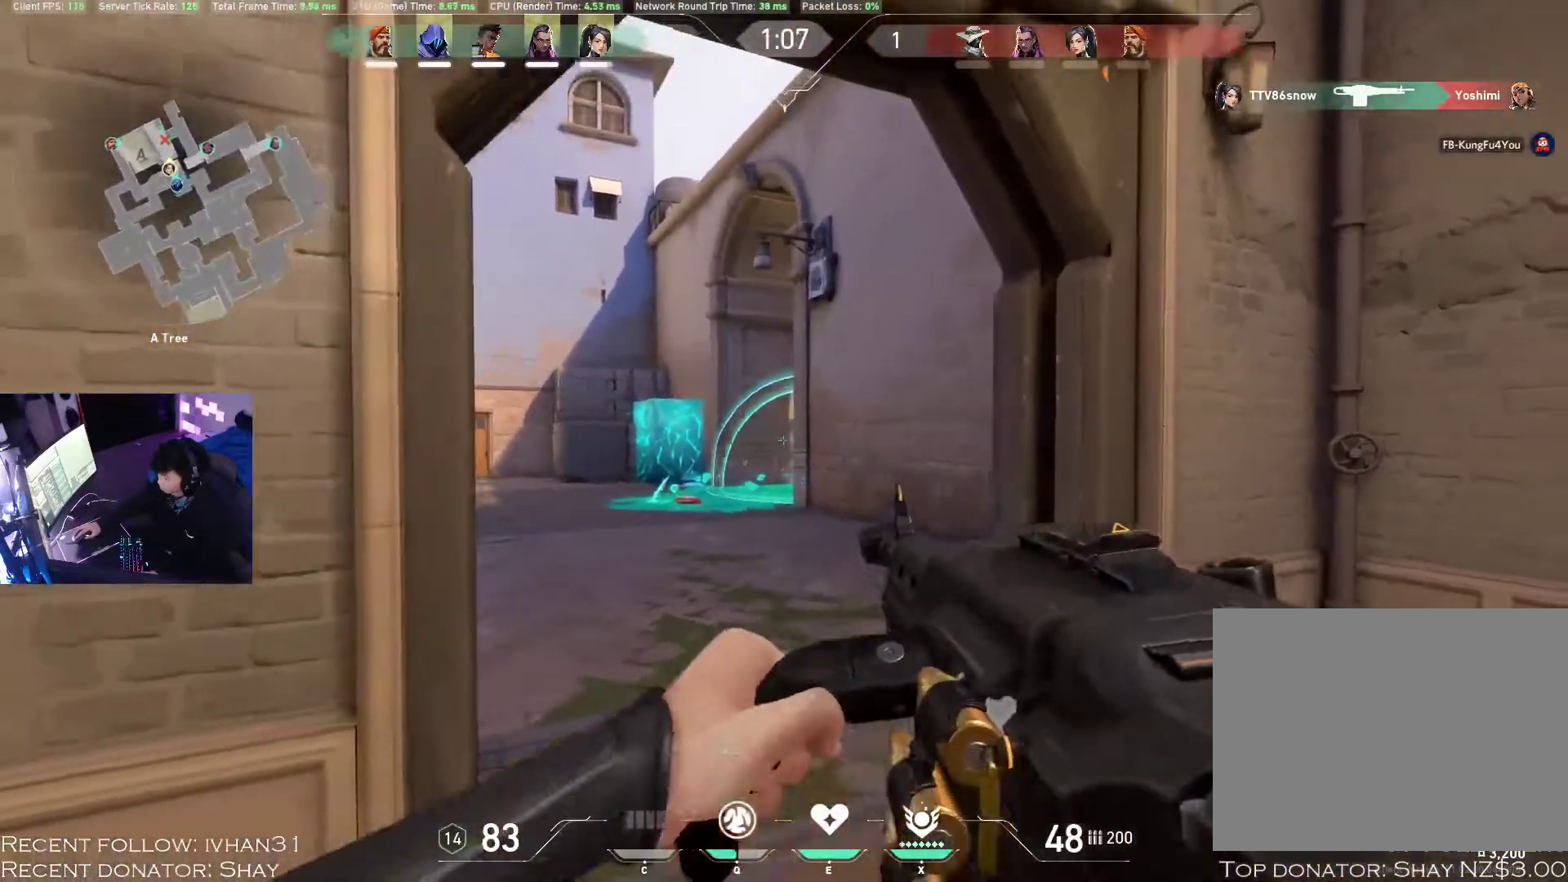
{"keys": ["a"], "mouse": [], "events": [[17, "mouse_right", "down"], [50, "a", "down"], [83, "d", "up"], [100, "mouse_right", "up"], [200, "a", "up"], [417, "a", "down"]]}
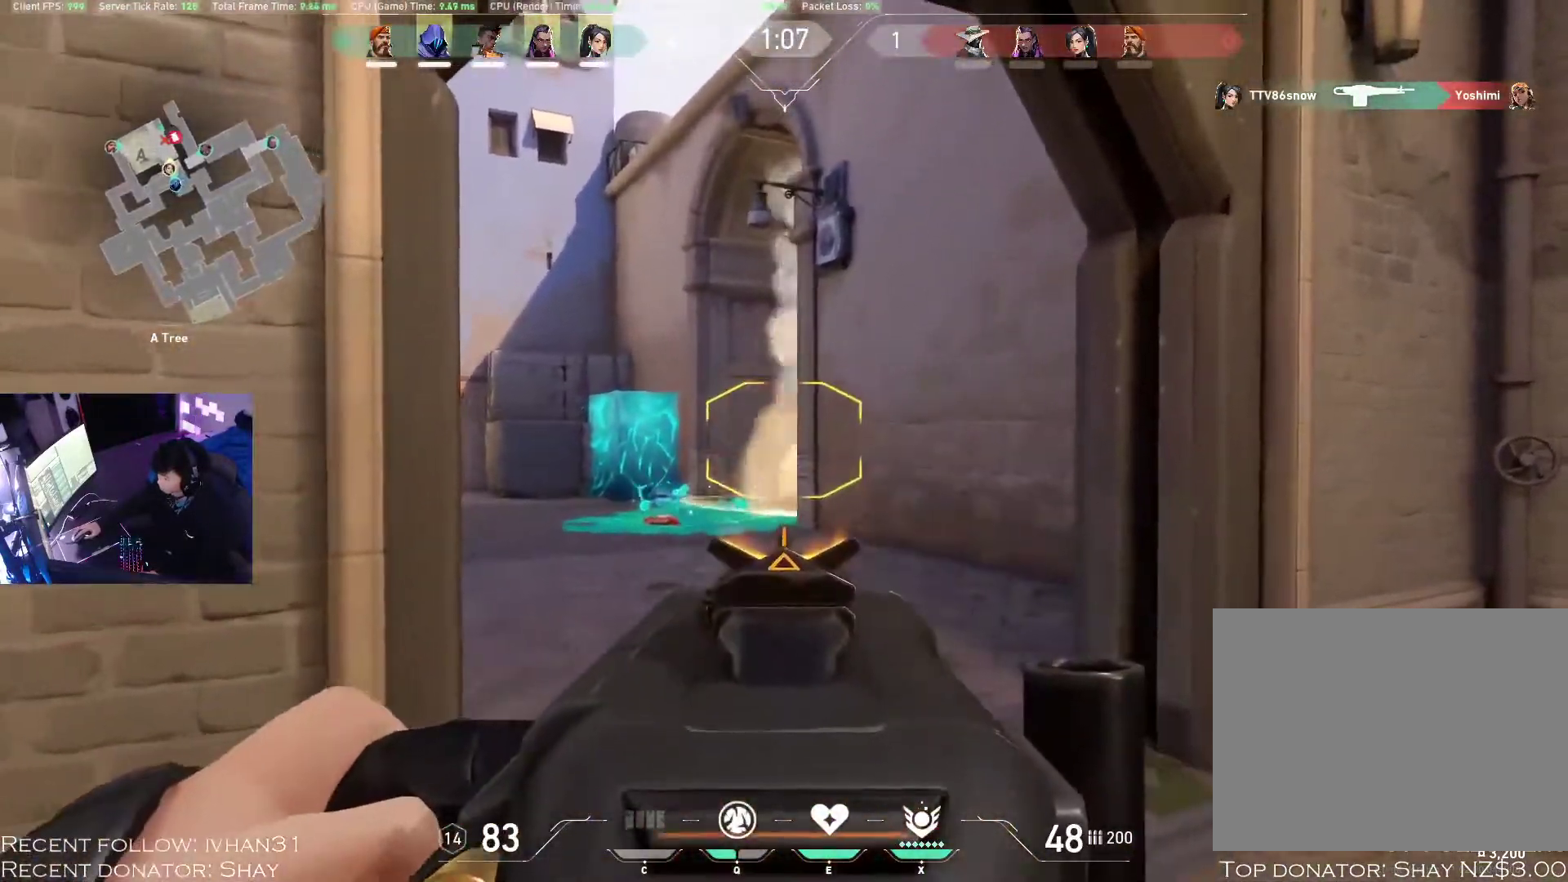
{"keys": ["a"], "mouse": [], "events": [[183, "a", "up"], [367, "z", "down"], [400, "z", "up"], [433, "a", "down"]]}
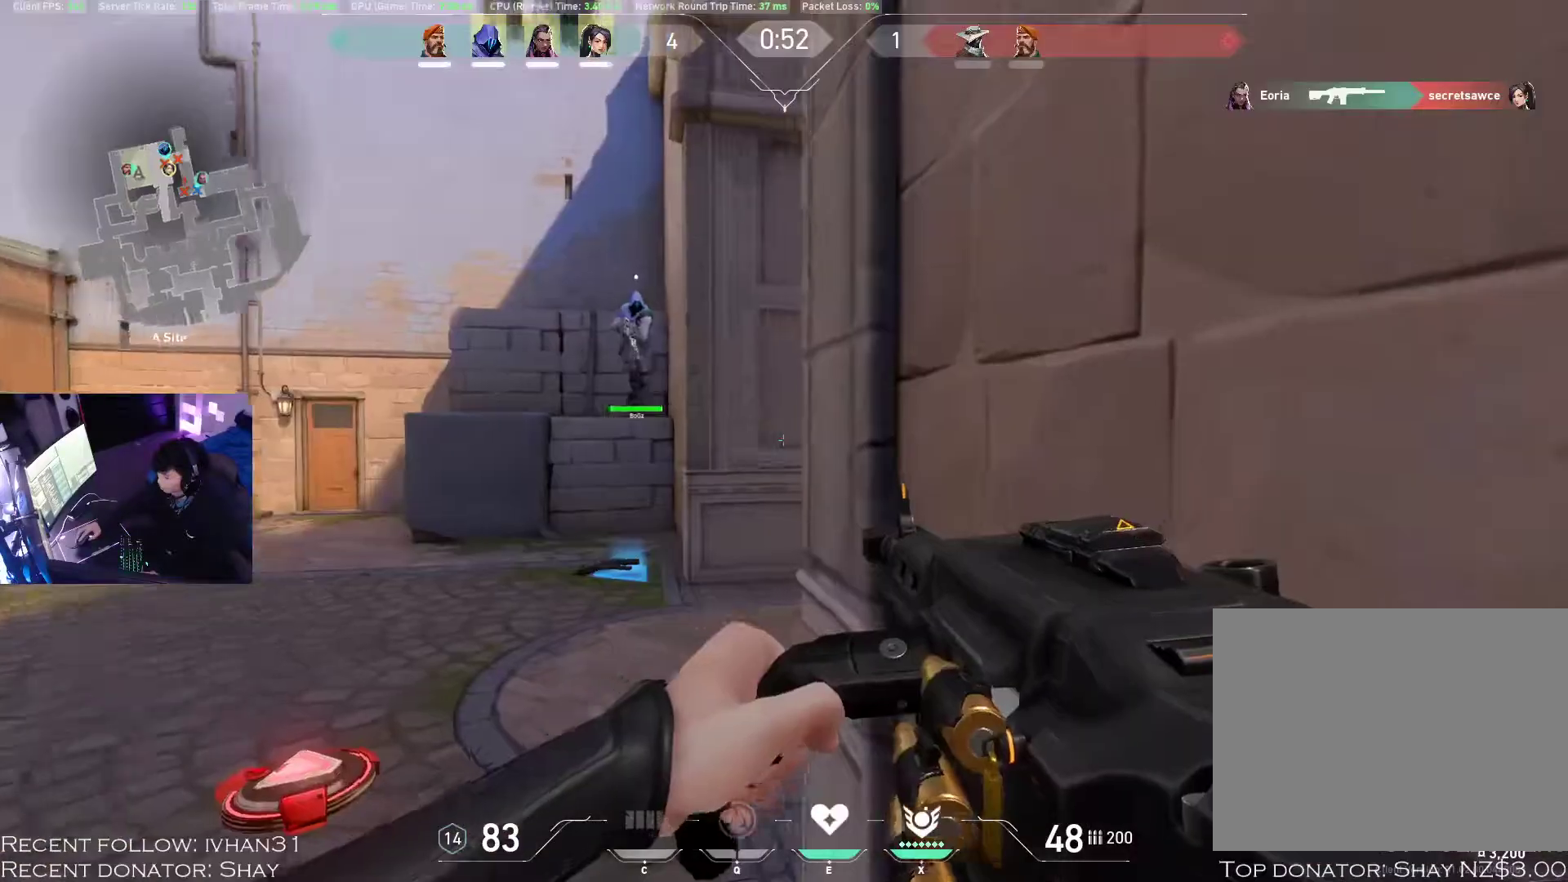
{"keys": ["a"], "mouse": ["right"], "events": [[67, "a", "up"], [150, "a", "down"], [450, "mouse_right", "down"]]}
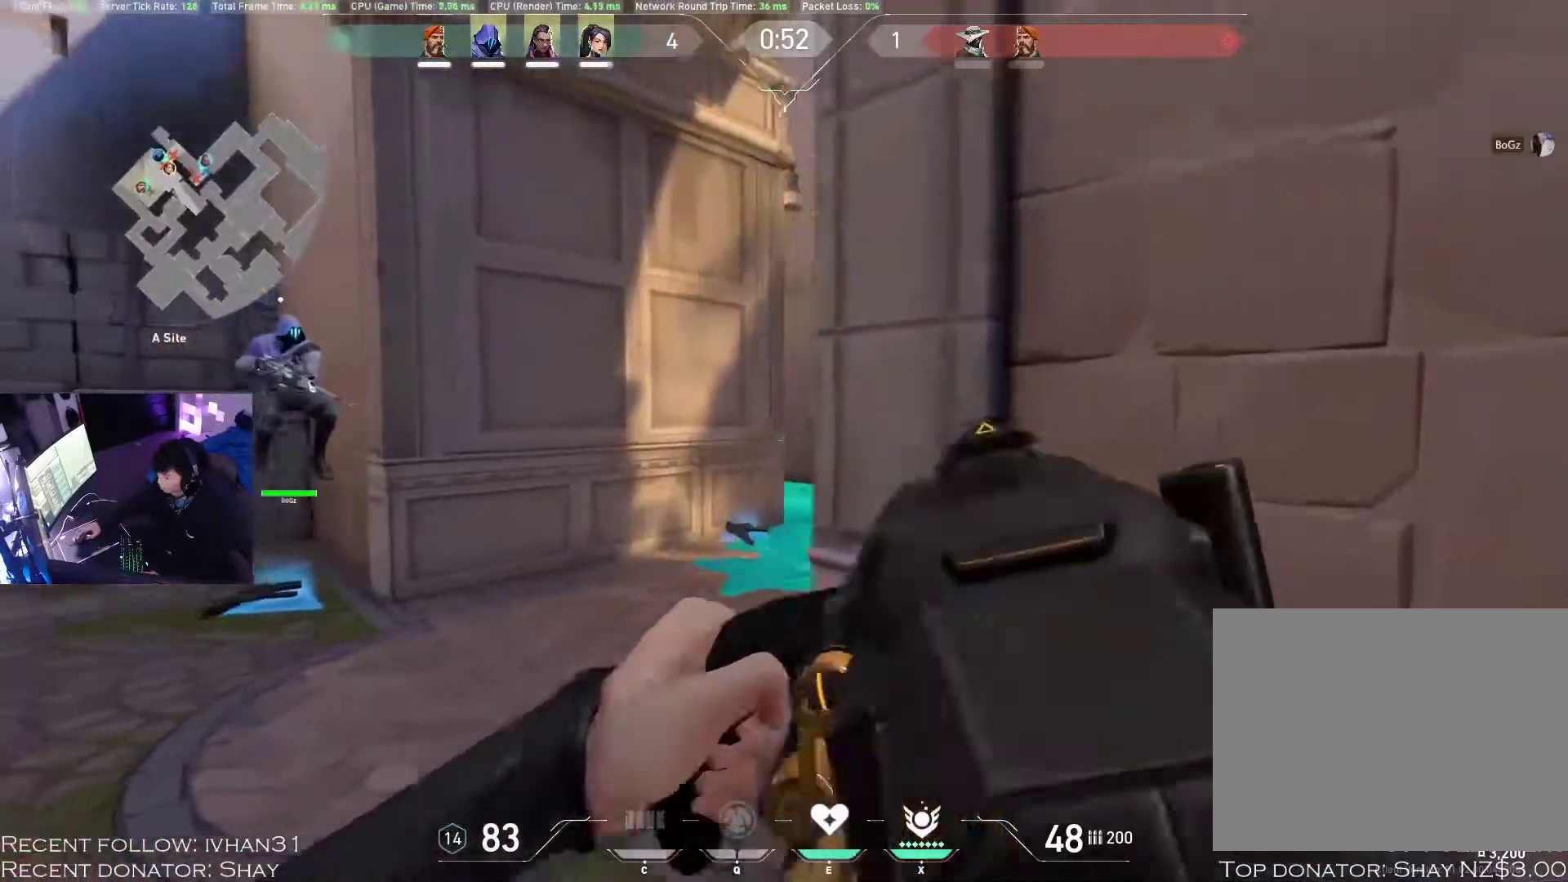
{"keys": [], "mouse": [], "events": [[17, "a", "up"], [67, "mouse_right", "up"], [217, "z", "down"], [433, "z", "up"]]}
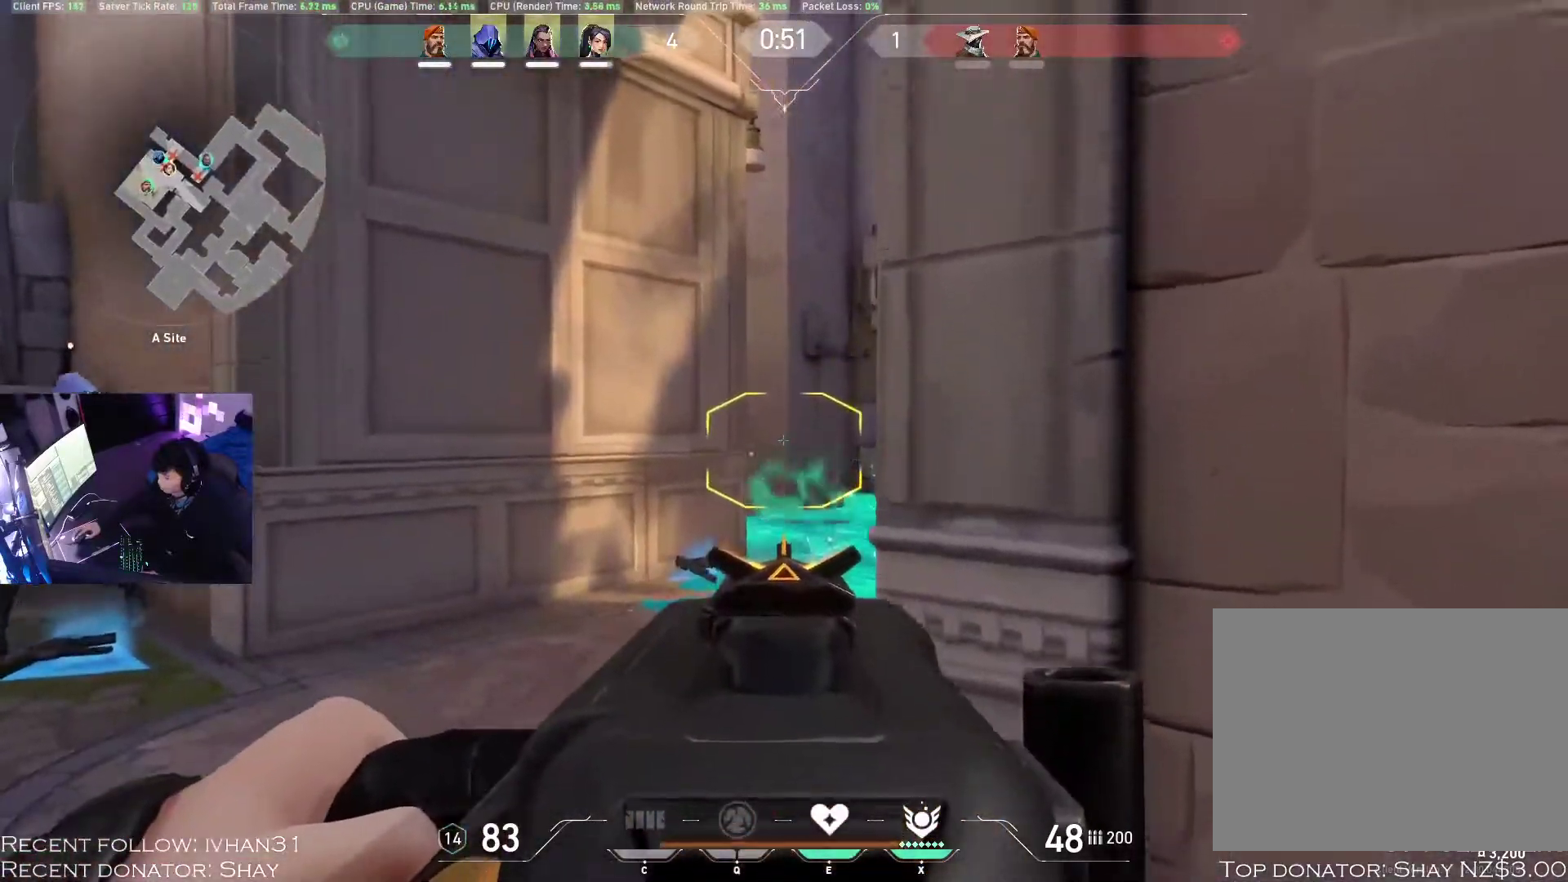
{"keys": ["d"], "mouse": ["left"], "events": [[33, "d", "down"], [200, "a", "down"], [200, "d", "up"], [200, "s", "down"], [433, "a", "up"], [433, "d", "down"], [450, "s", "up"], [500, "mouse_left", "down"]]}
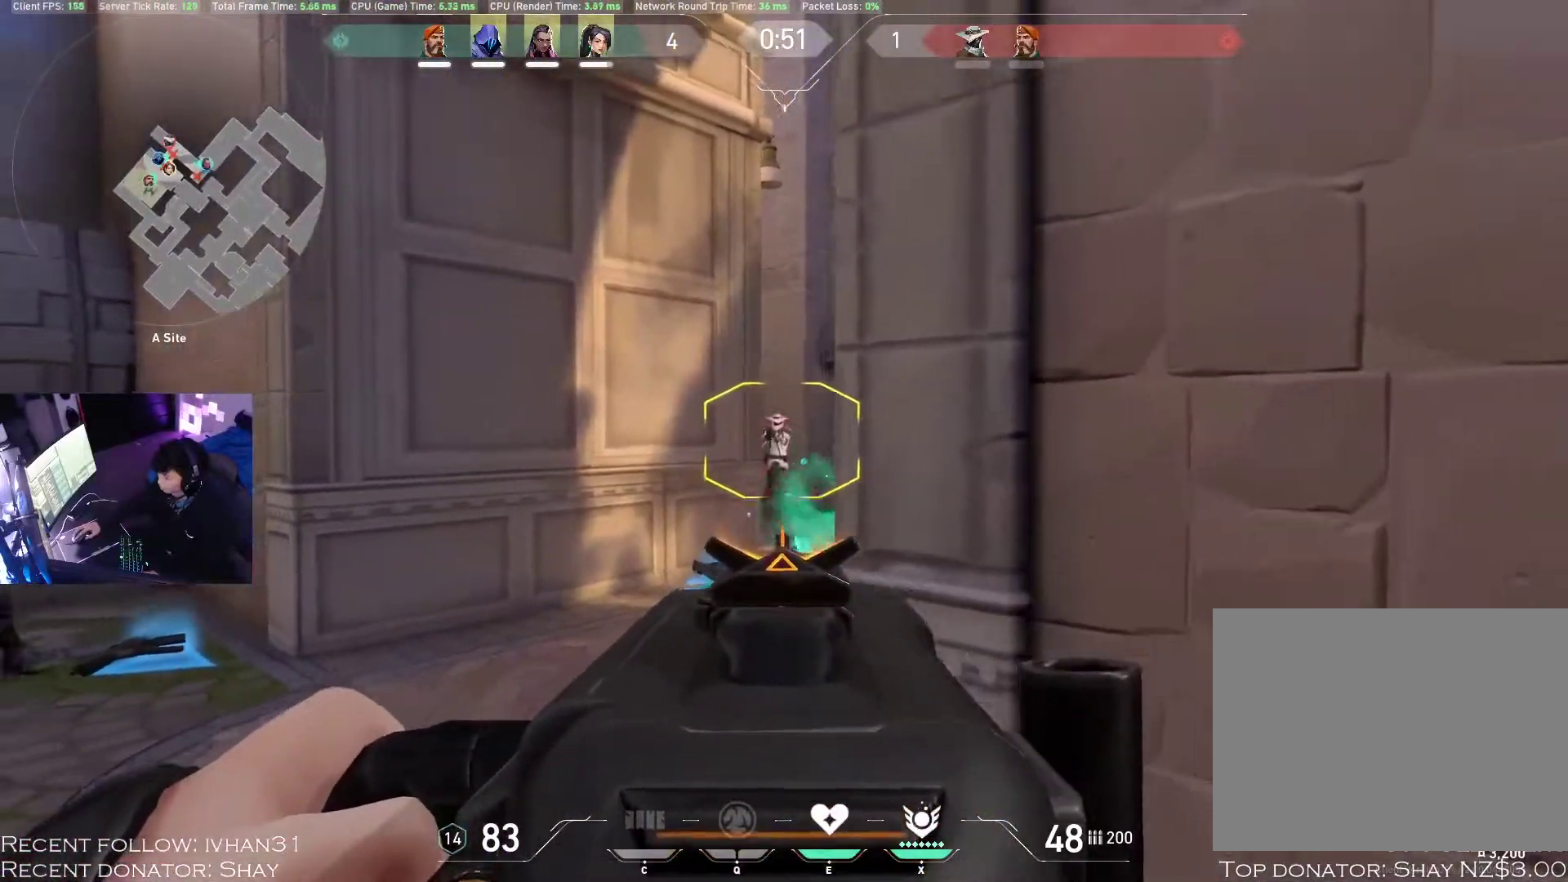
{"keys": ["z"], "mouse": ["left"], "events": [[33, "z", "down"], [50, "d", "up"]]}
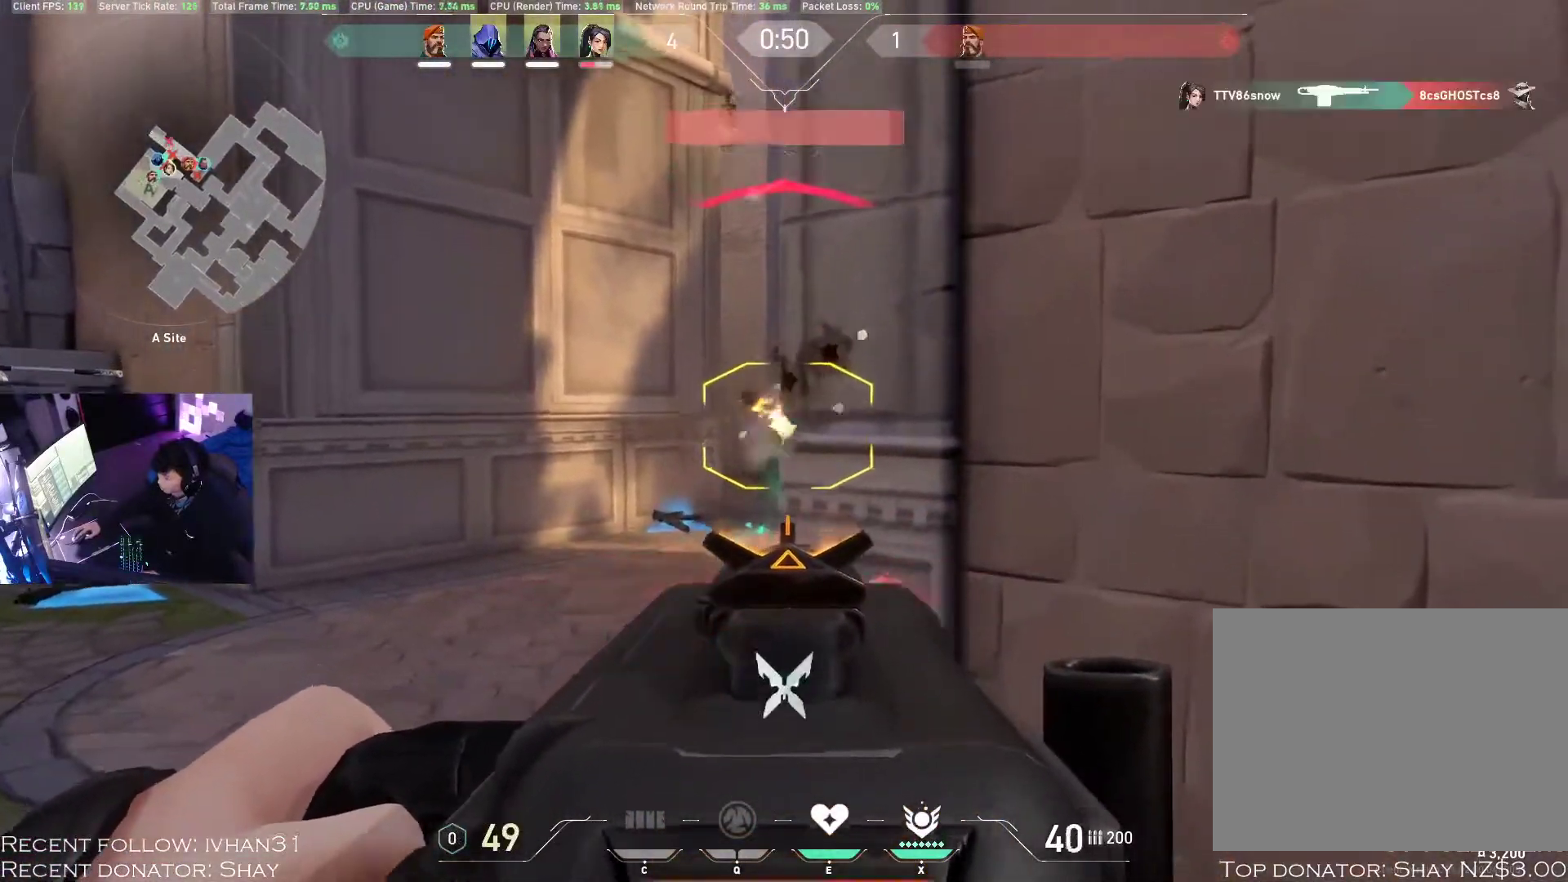
{"keys": ["a"], "mouse": ["right"], "events": [[267, "z", "up"], [283, "mouse_left", "up"], [400, "w", "down"], [433, "a", "down"], [467, "w", "up"], [483, "mouse_right", "down"]]}
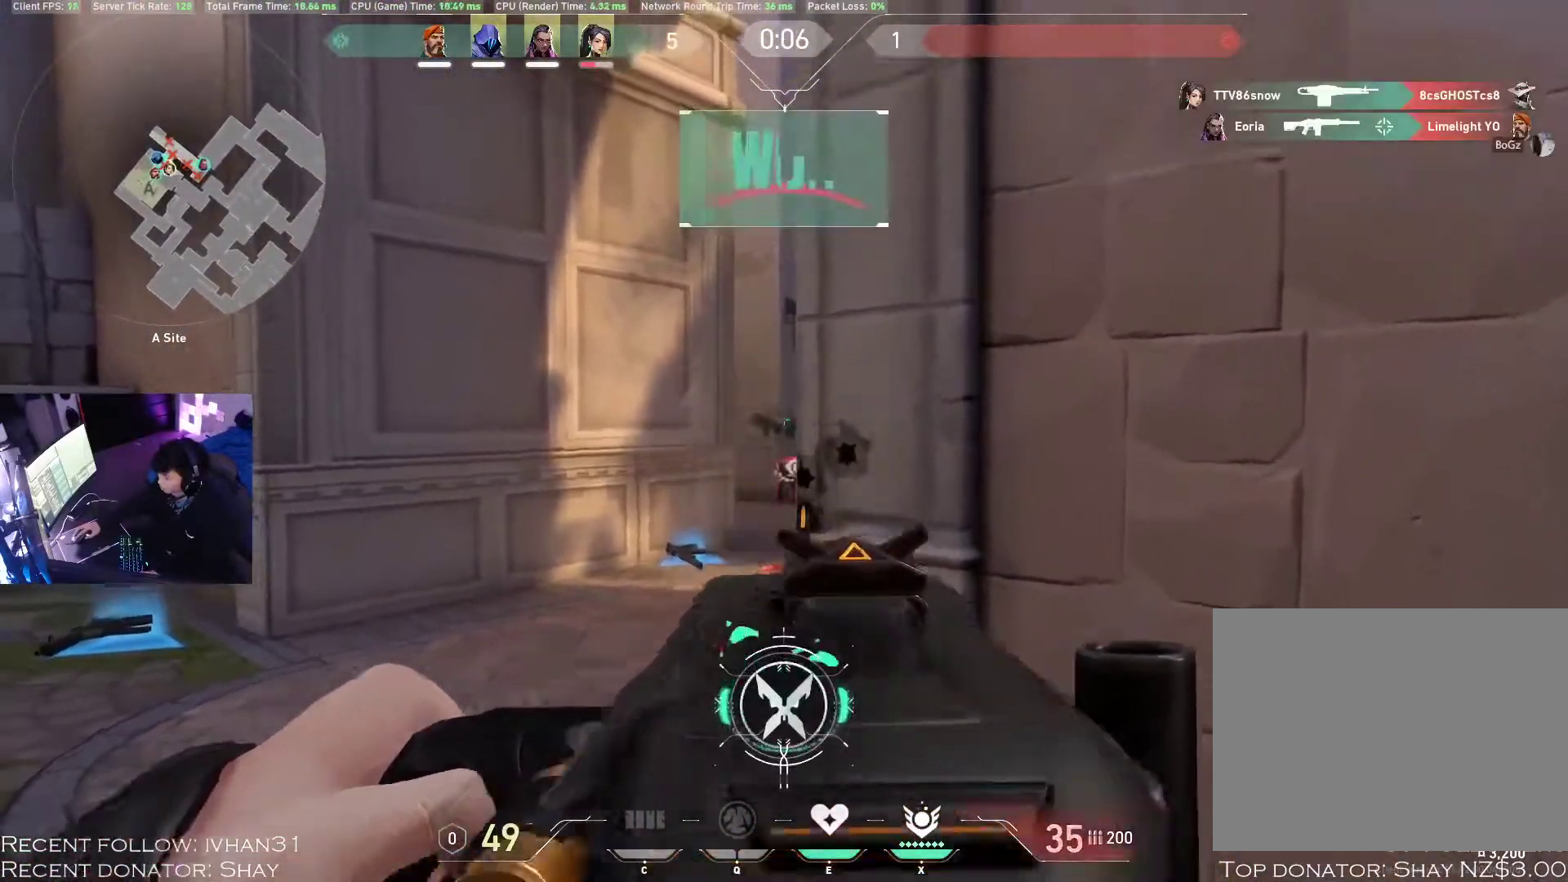
{"keys": ["a", "w"], "mouse": [], "events": [[50, "mouse_right", "up"], [167, "a", "up"], [167, "d", "down"], [367, "a", "down"], [383, "d", "up"], [433, "w", "down"]]}
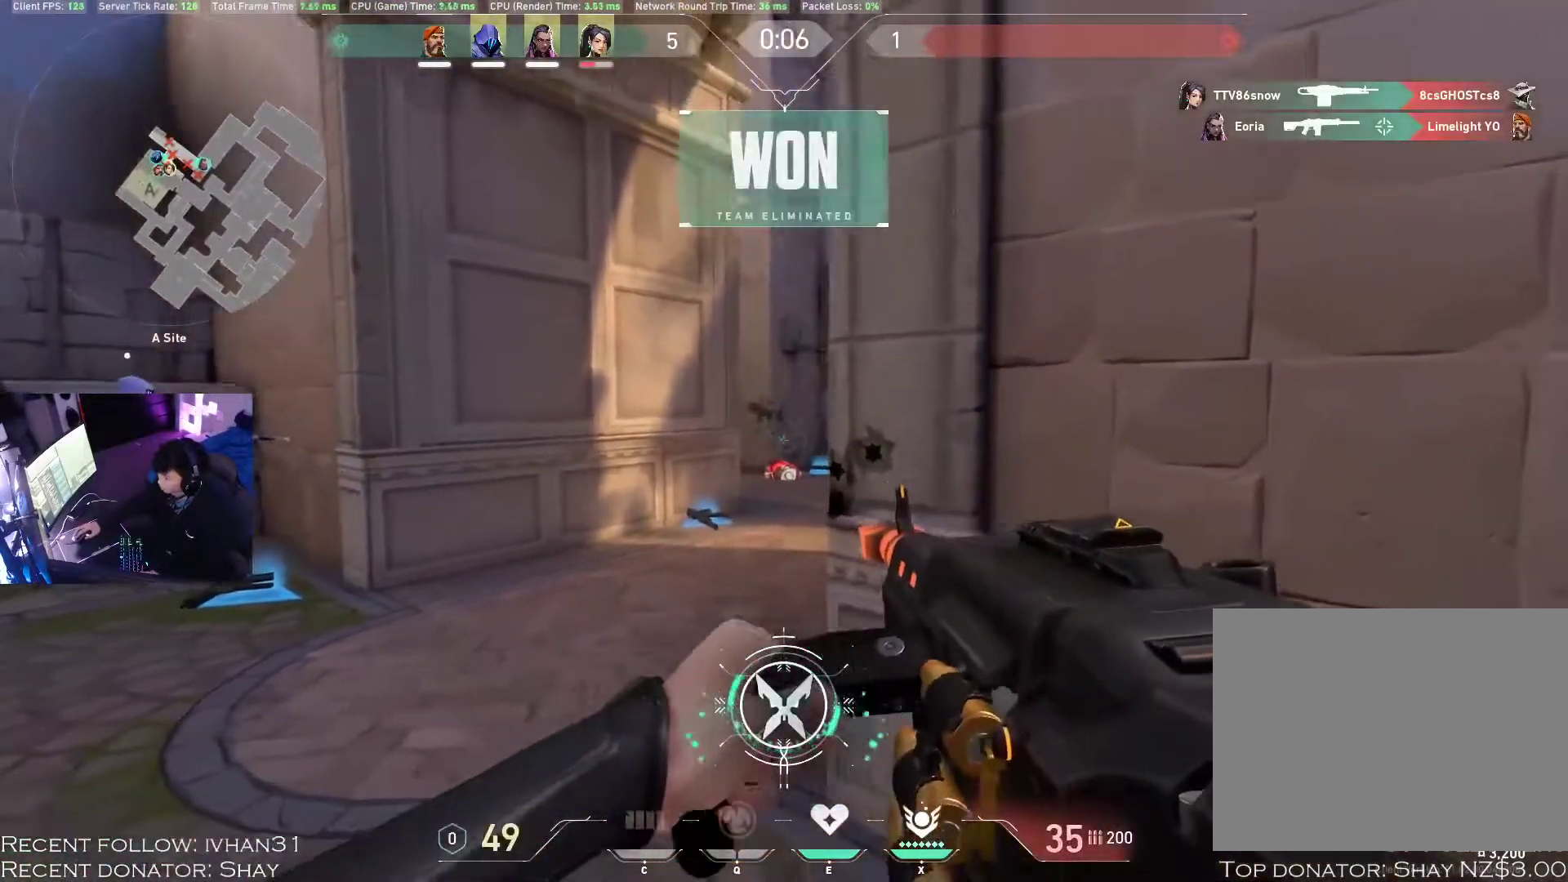
{"keys": ["1", "w"], "mouse": [], "events": [[17, "a", "up"], [117, "3", "down"], [267, "3", "up"], [417, "1", "down"]]}
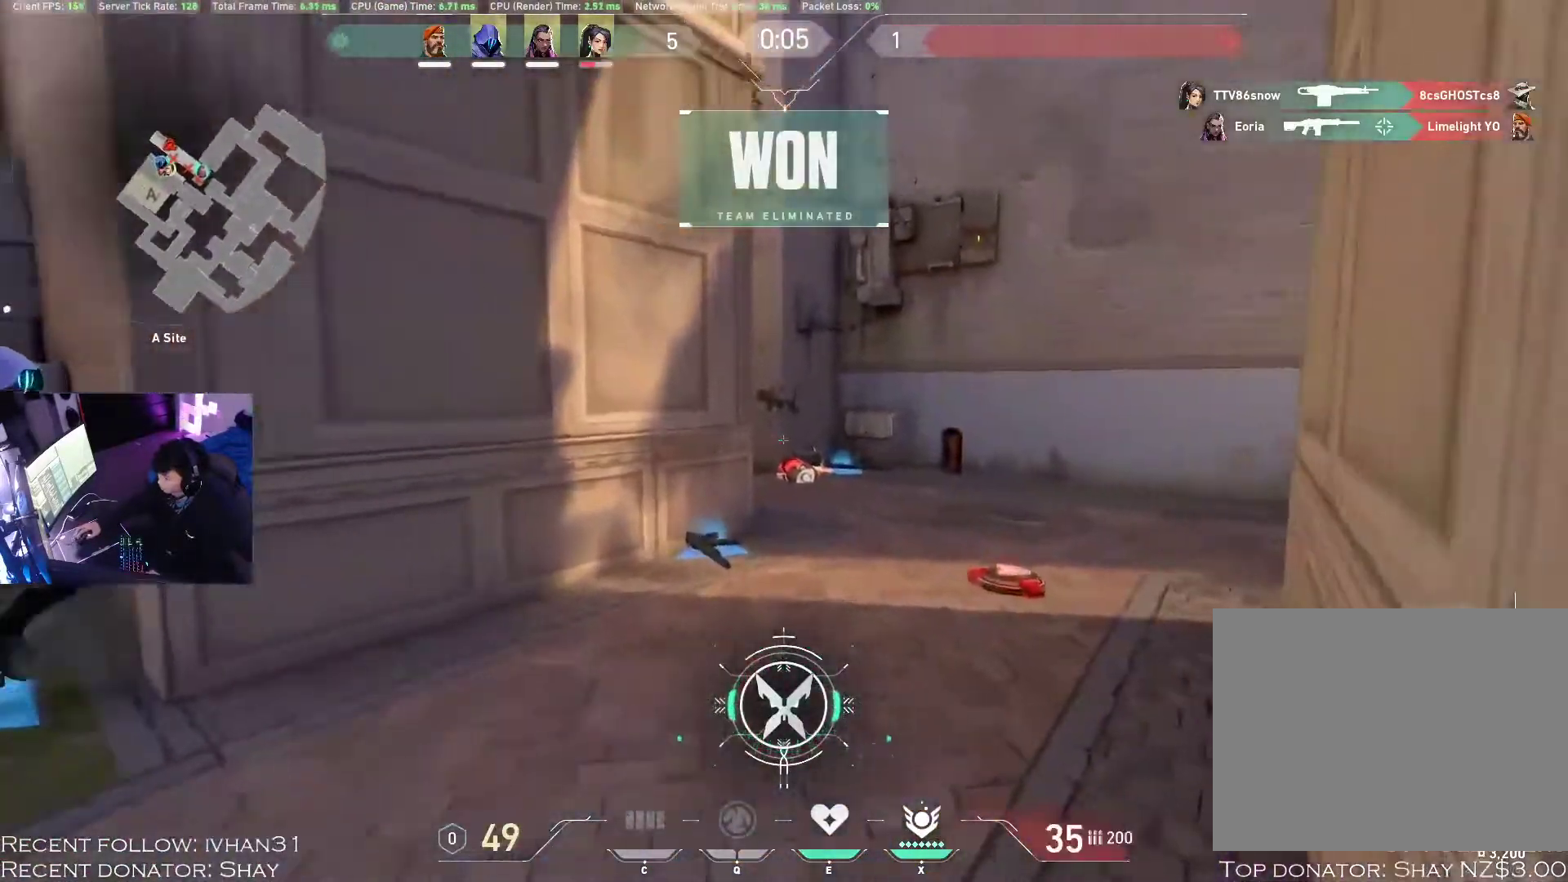
{"keys": ["w"], "mouse": ["right"], "events": [[33, "1", "up"], [217, "e", "down"], [400, "e", "up"], [483, "mouse_right", "down"]]}
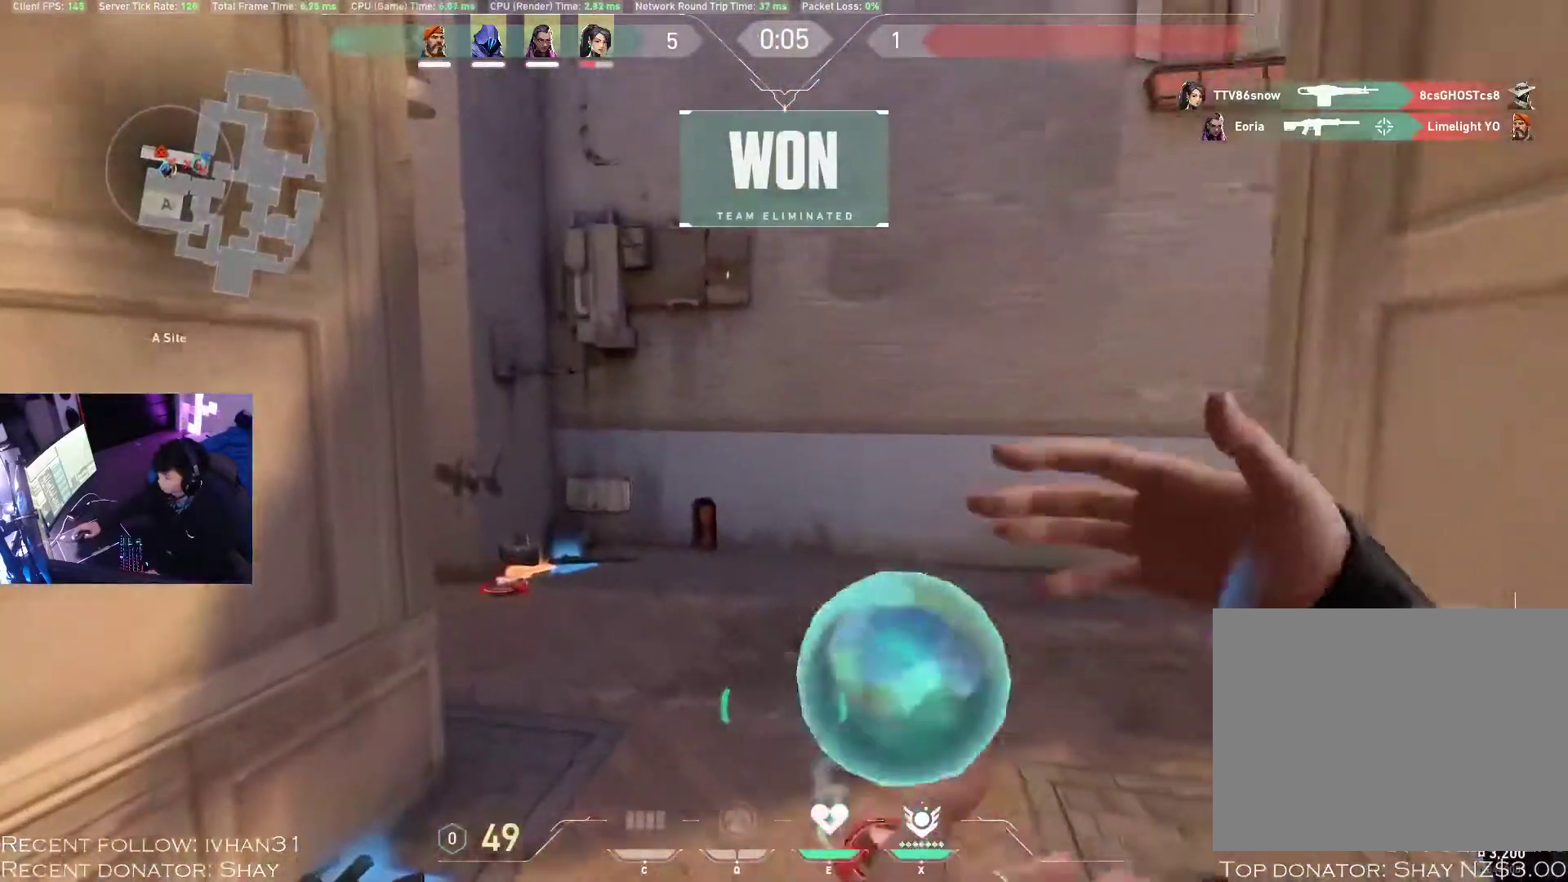
{"keys": ["d", "w"], "mouse": [], "events": [[67, "mouse_right", "up"], [133, "mouse_right", "down"], [217, "mouse_right", "up"], [283, "mouse_right", "down"], [367, "mouse_right", "up"], [417, "mouse_right", "down"], [433, "d", "down"], [500, "mouse_right", "up"]]}
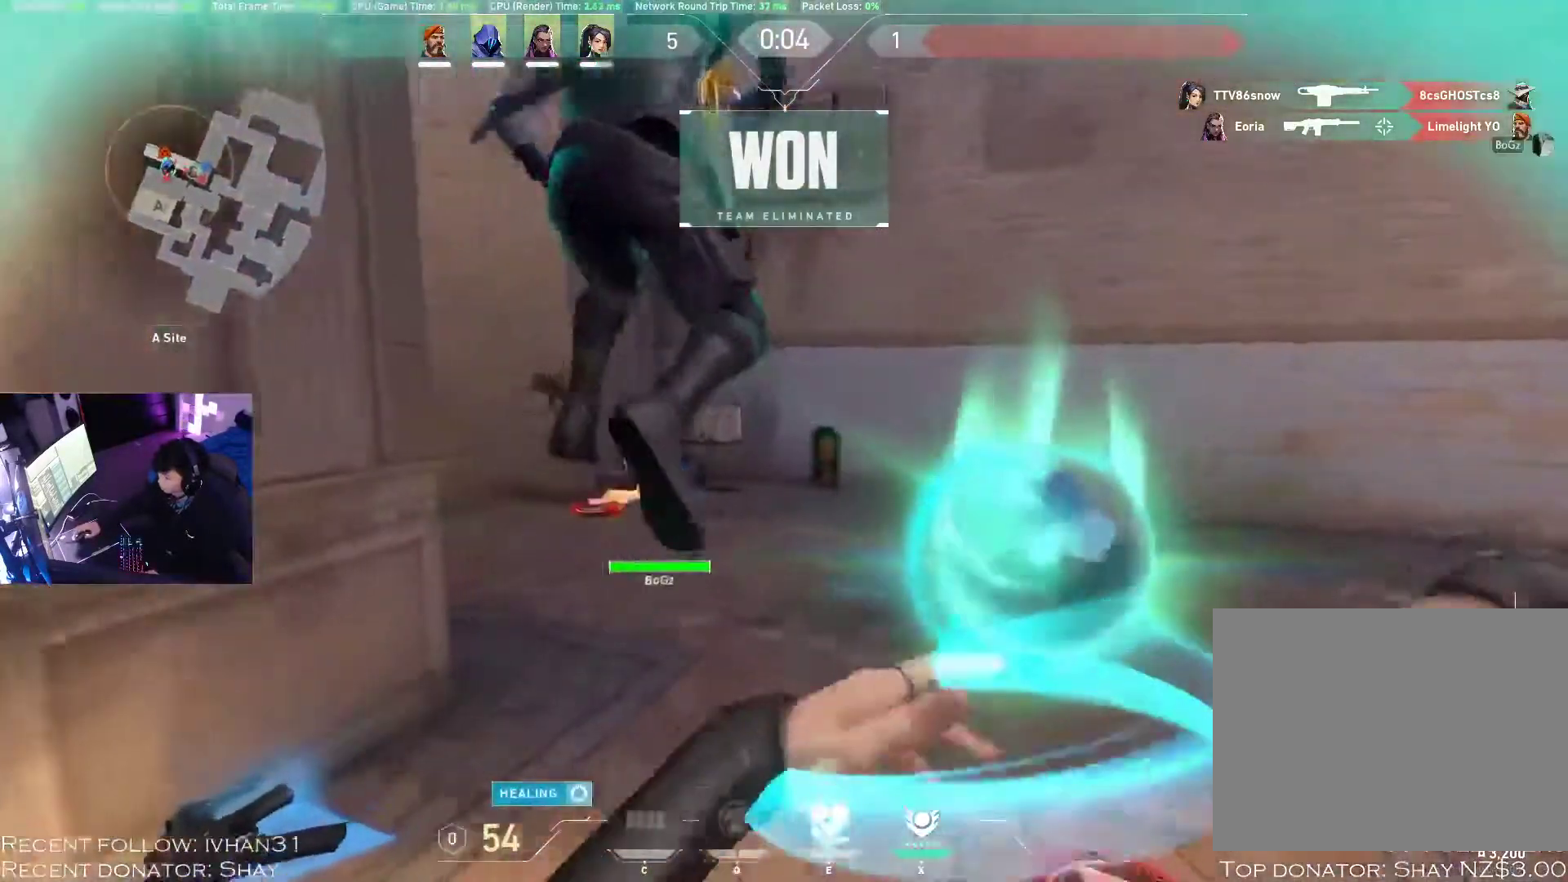
{"keys": ["w"], "mouse": [], "events": [[50, "d", "up"], [67, "caps_lock", "down"], [117, "z", "down"], [133, "caps_lock", "up"], [150, "shift", "down"], [217, "shift", "up"], [233, "ctrl", "down"], [250, "z", "up"], [300, "ctrl", "up"], [350, "a", "down"], [400, "mouse_right", "down"], [450, "a", "up"], [500, "mouse_right", "up"]]}
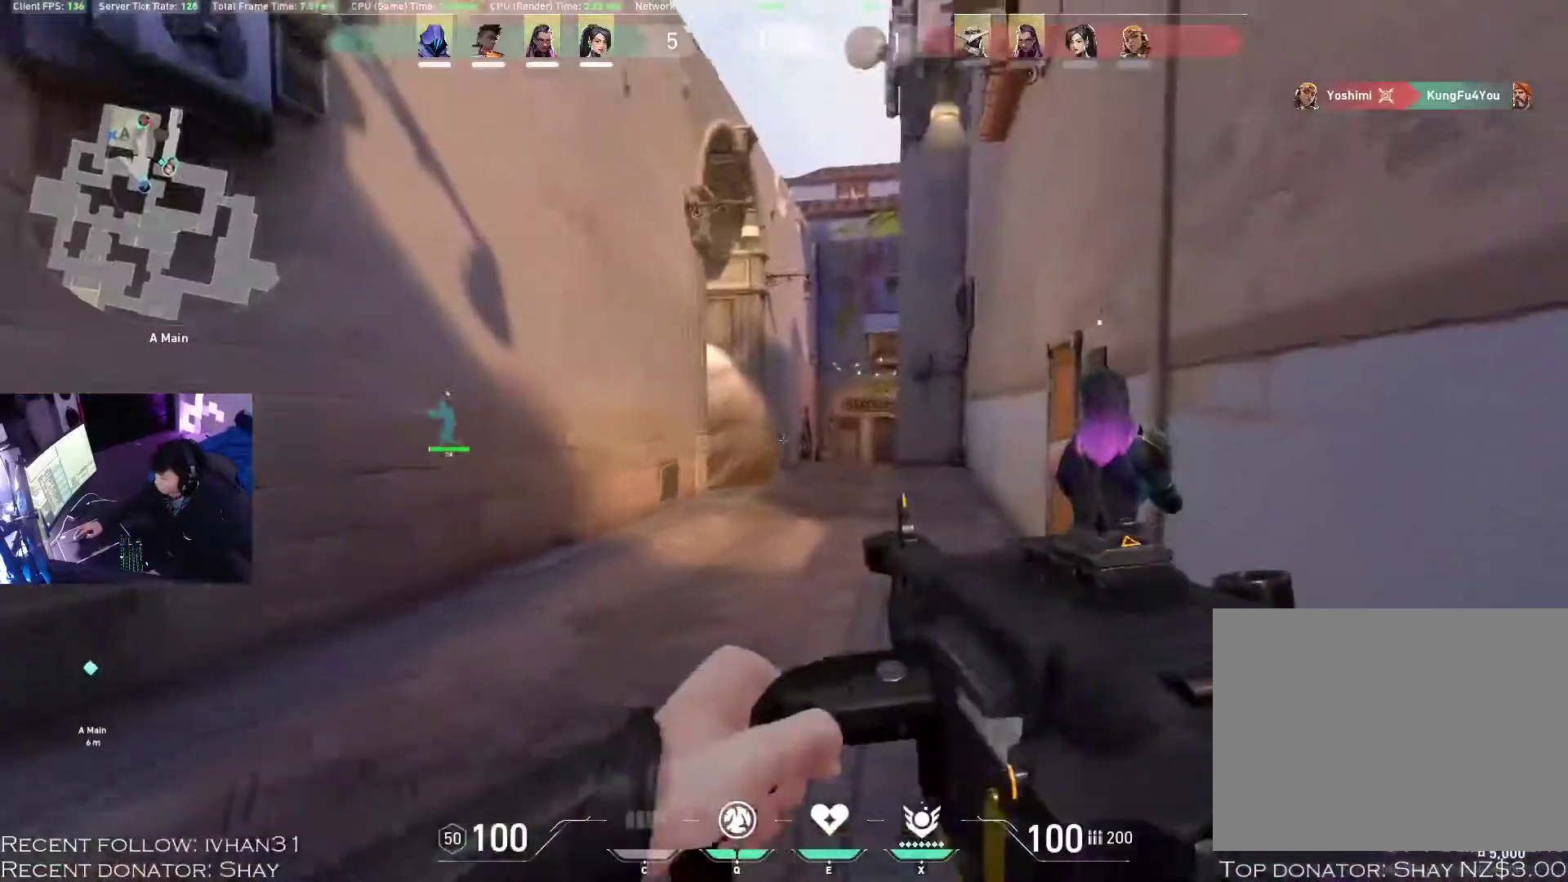
{"keys": [], "mouse": ["left"], "events": [[50, "alt", "down"], [183, "d", "down"], [383, "alt", "up"], [400, "w", "up"], [483, "d", "up"], [483, "mouse_left", "down"]]}
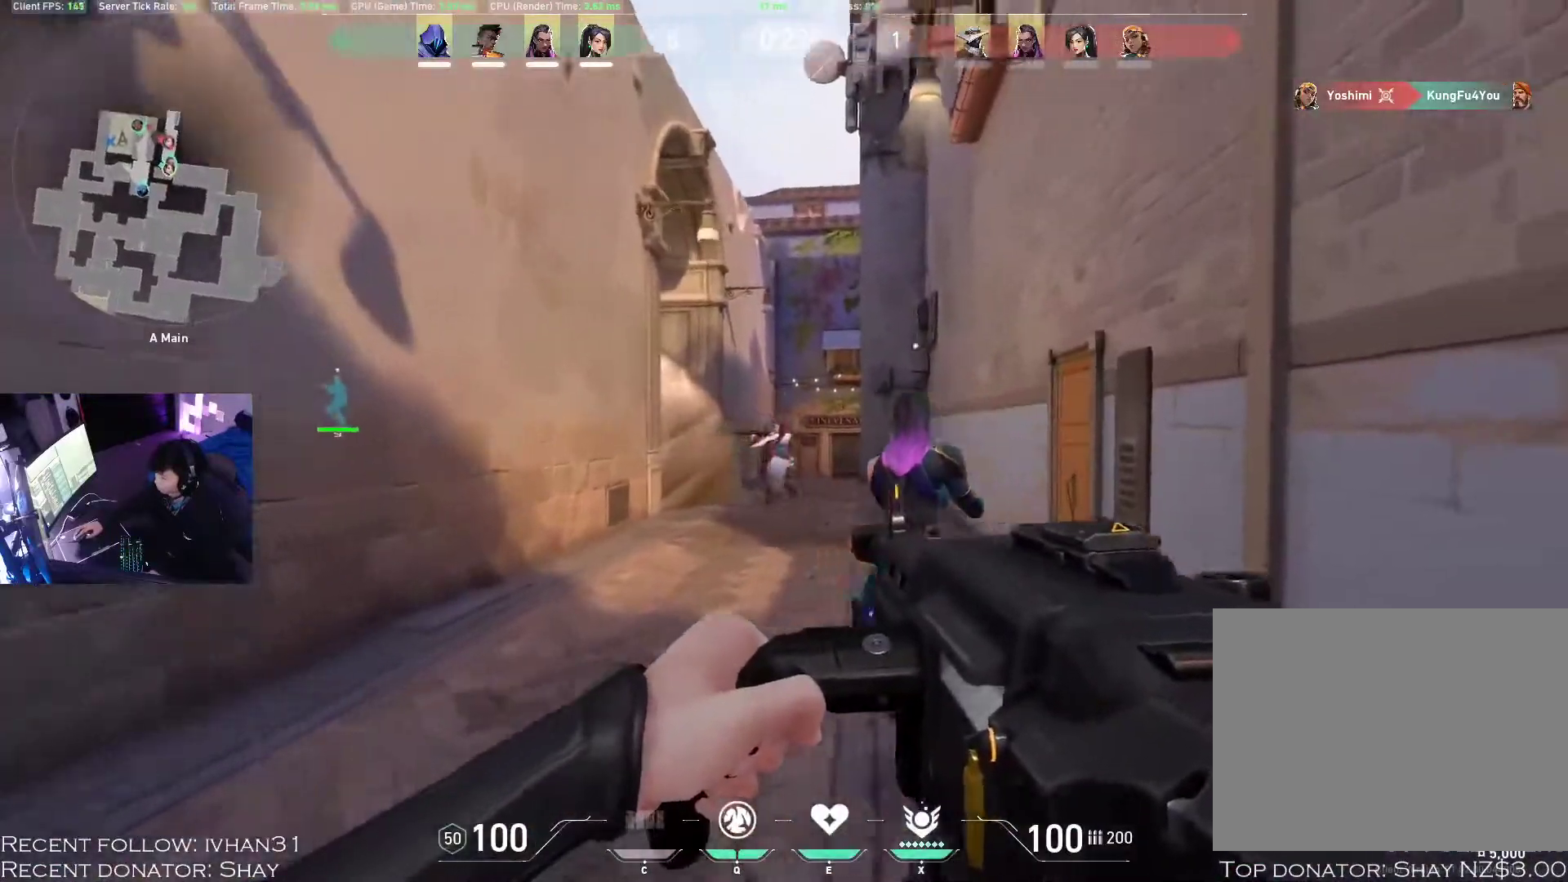
{"keys": ["z"], "mouse": ["left"], "events": [[67, "z", "down"]]}
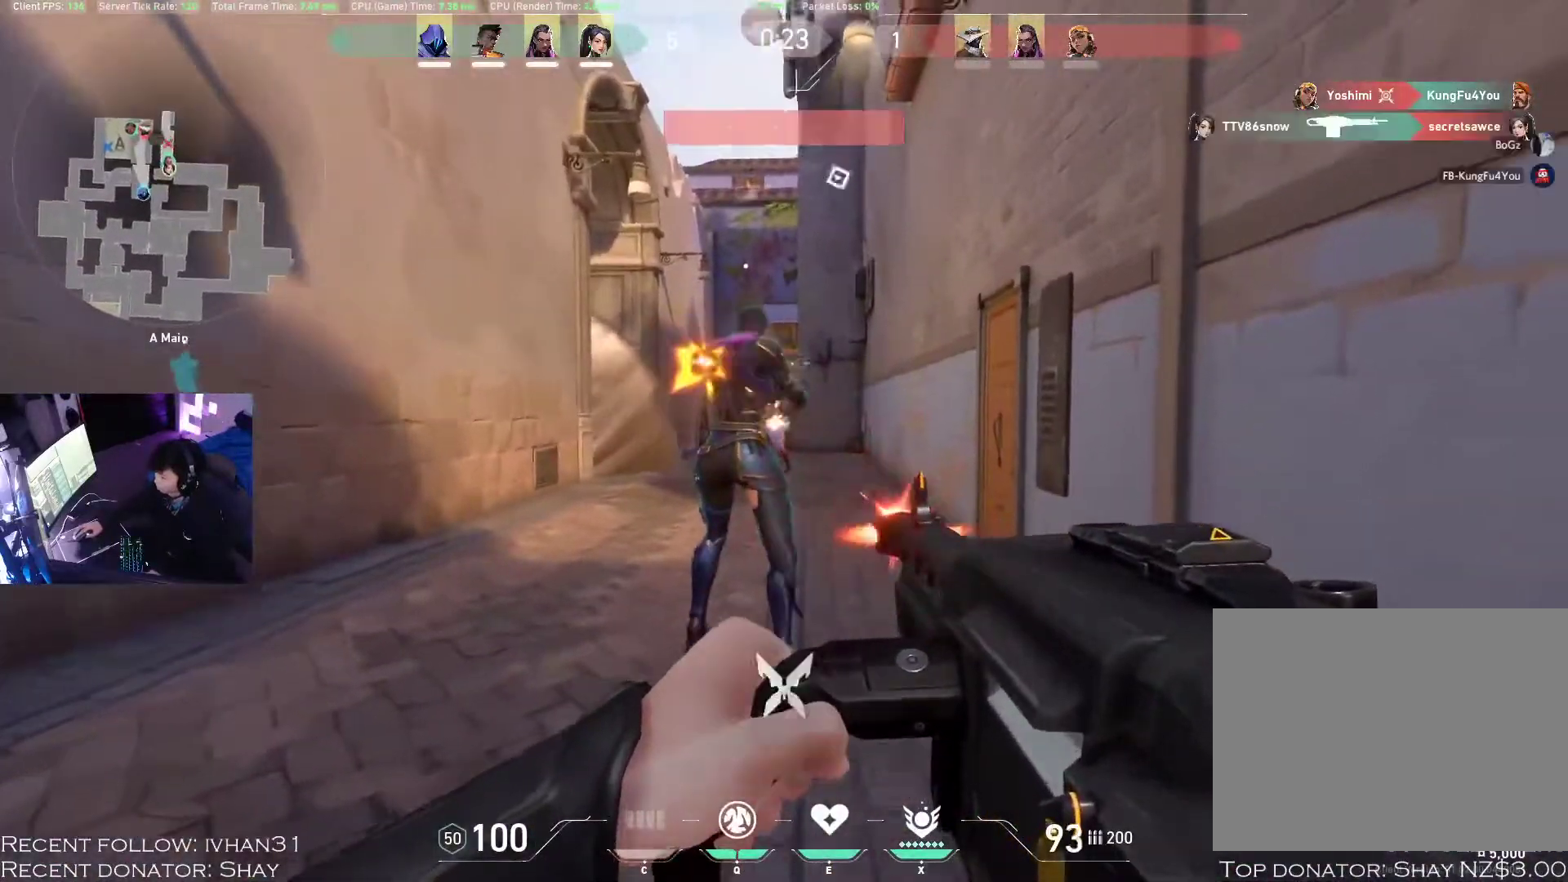
{"keys": ["d", "w"], "mouse": [], "events": [[217, "z", "up"], [233, "mouse_left", "up"], [250, "d", "down"], [283, "w", "down"]]}
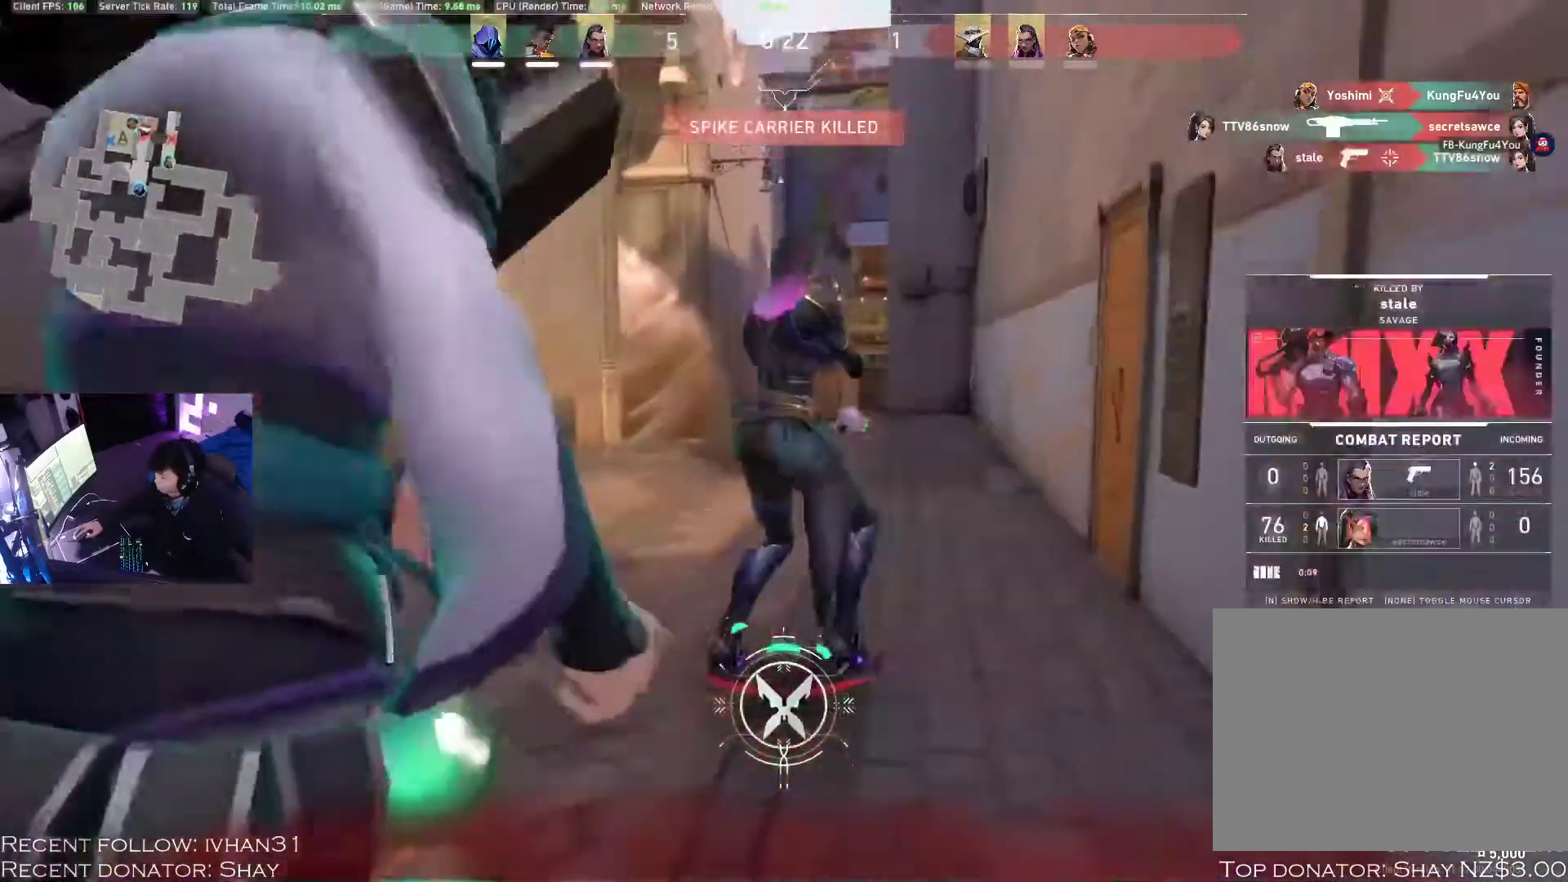
{"keys": [], "mouse": [], "events": [[200, "w", "up"], [250, "d", "up"]]}
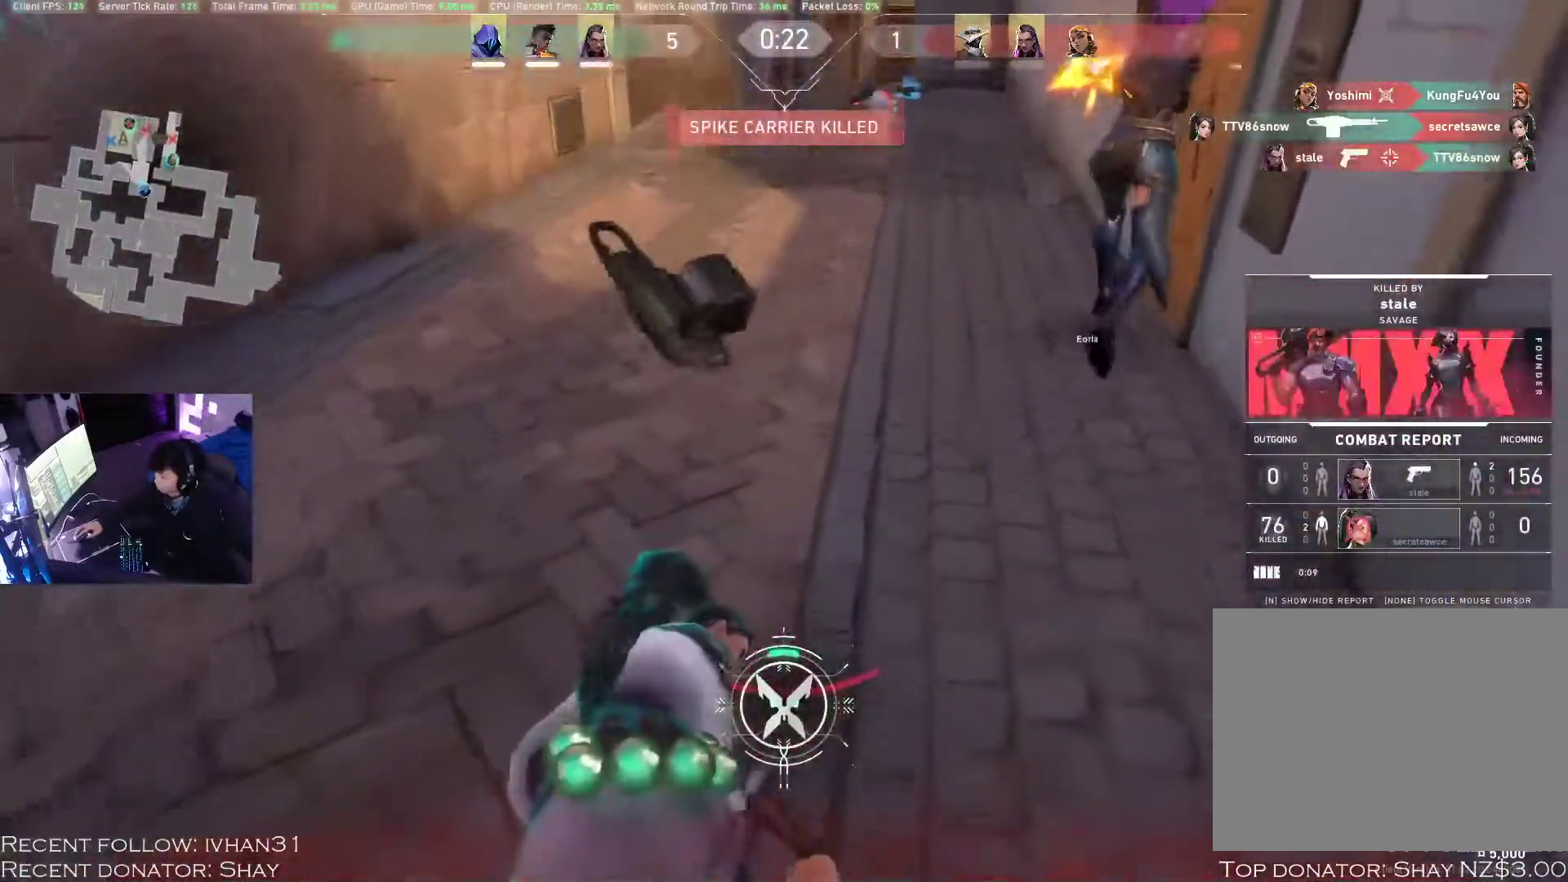
{"keys": ["tilde"], "mouse": [], "events": [[33, "tilde", "down"]]}
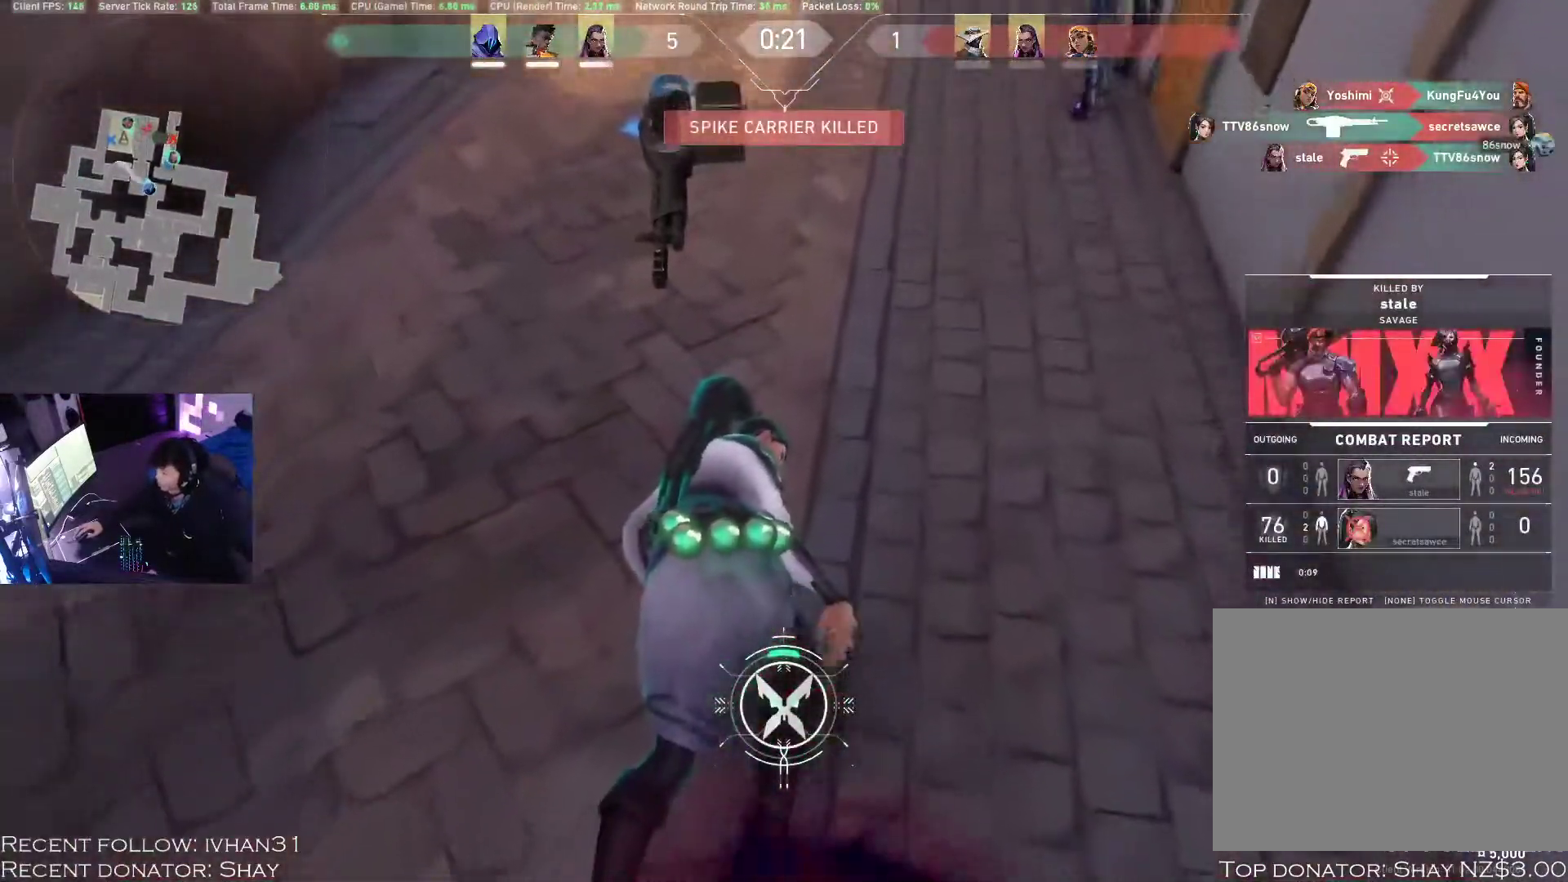
{"keys": ["tilde"], "mouse": [], "events": []}
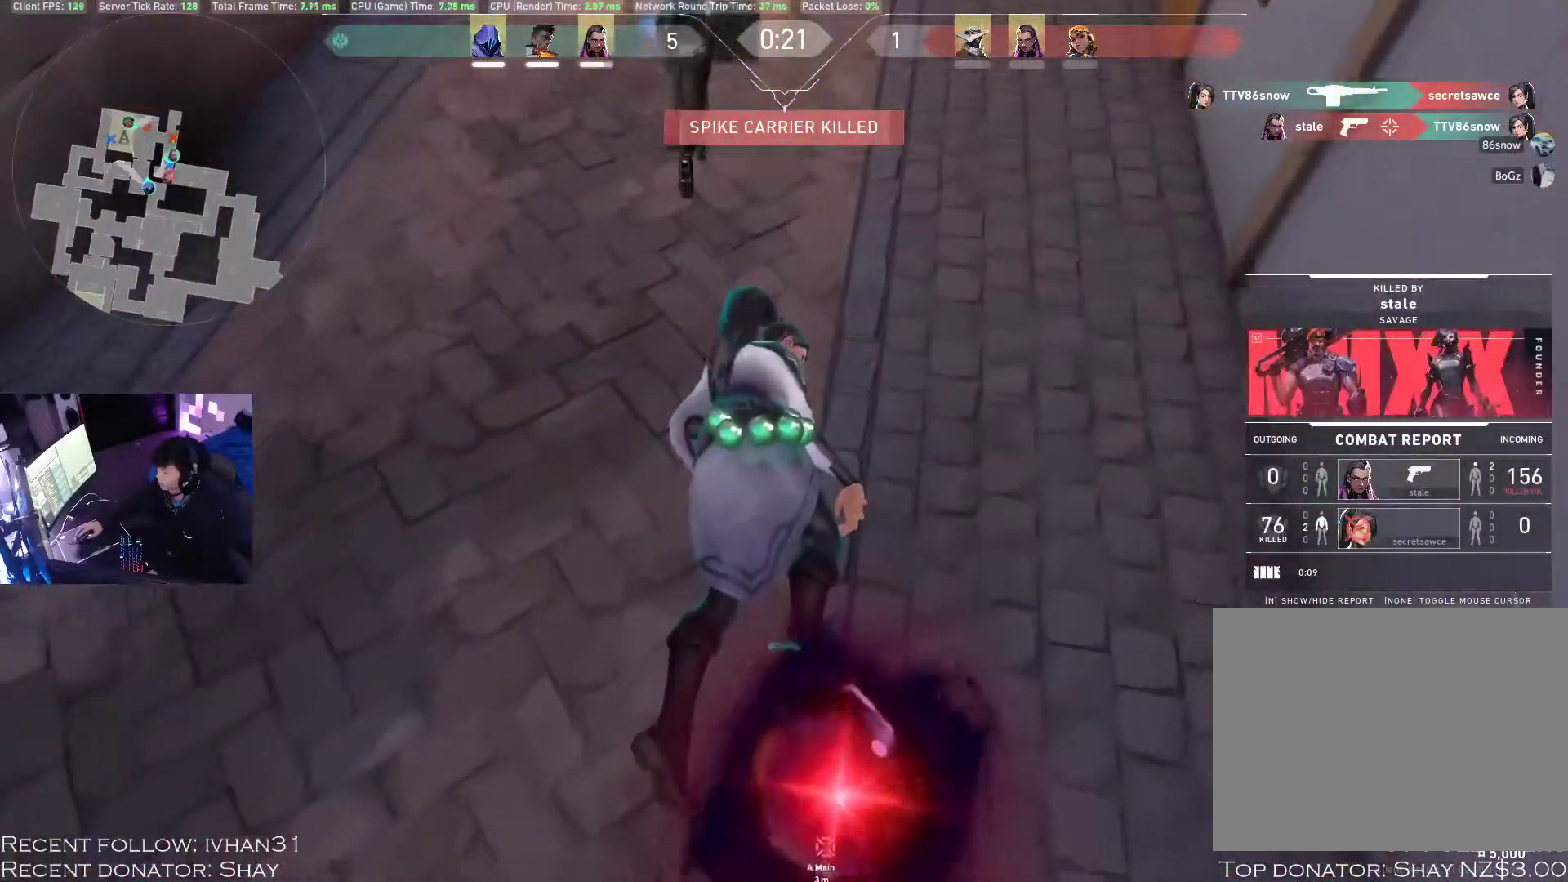
{"keys": ["tilde"], "mouse": [], "events": []}
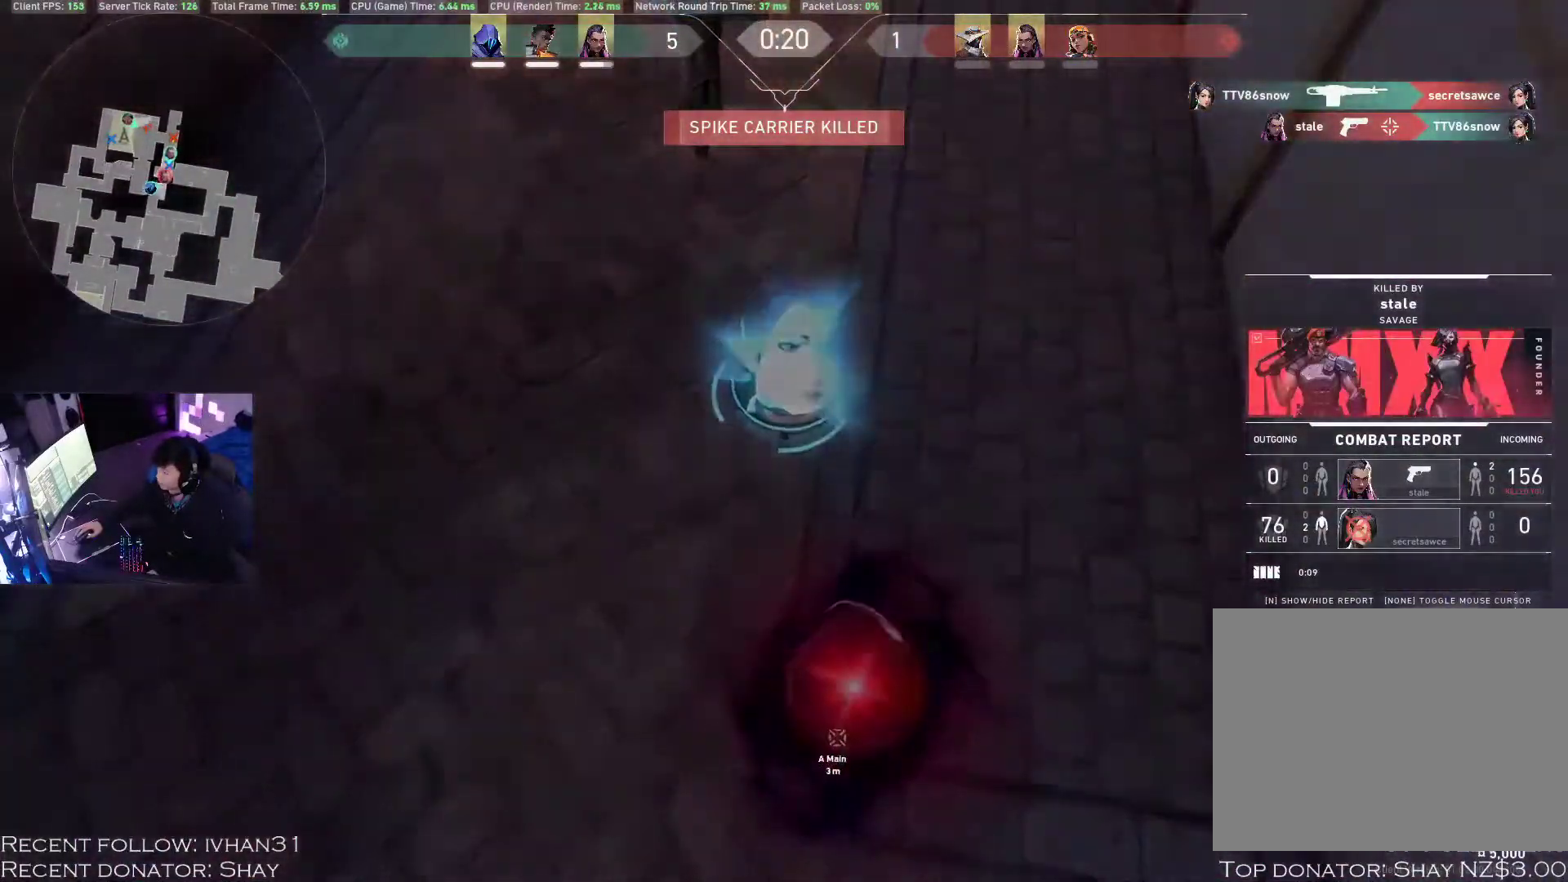
{"keys": [], "mouse": [], "events": [[500, "tilde", "up"]]}
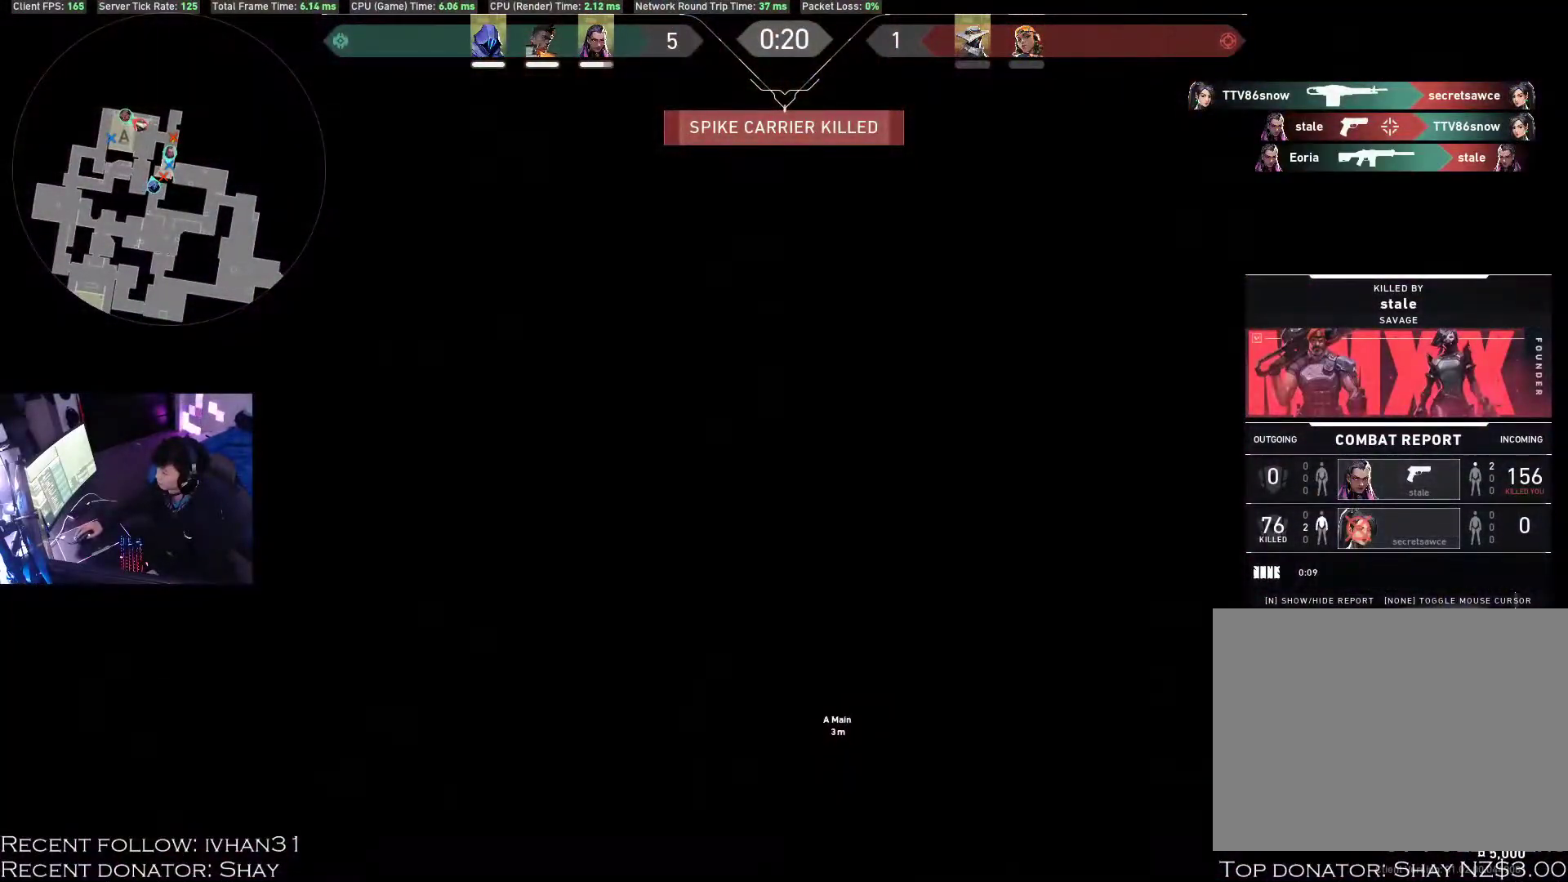
{"keys": [], "mouse": [], "events": []}
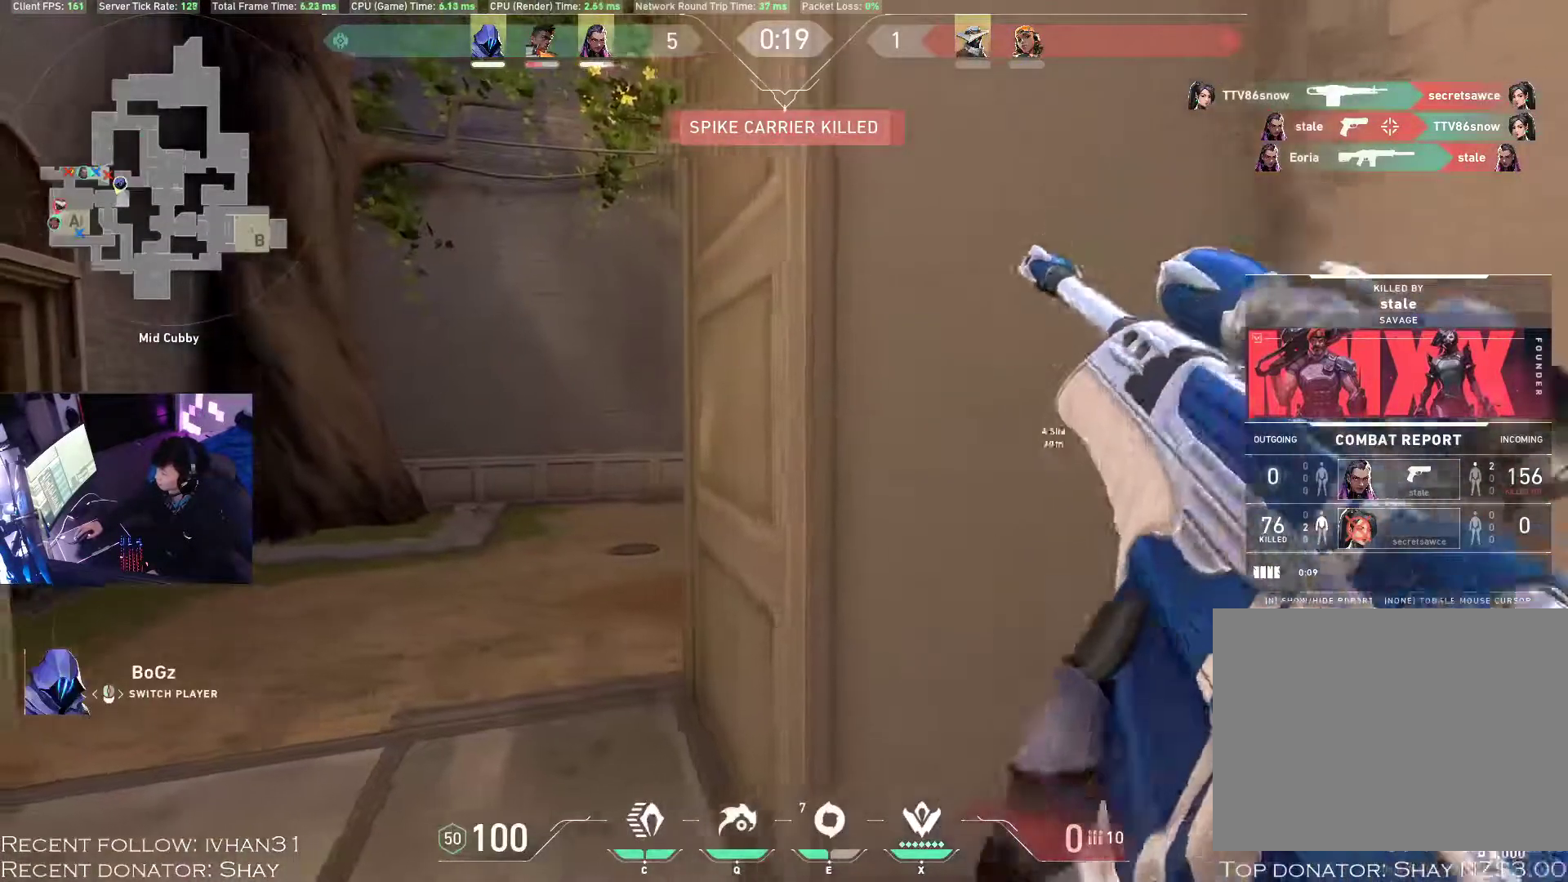
{"keys": ["alt", "w"], "mouse": [], "events": [[333, "alt", "down"], [333, "w", "down"]]}
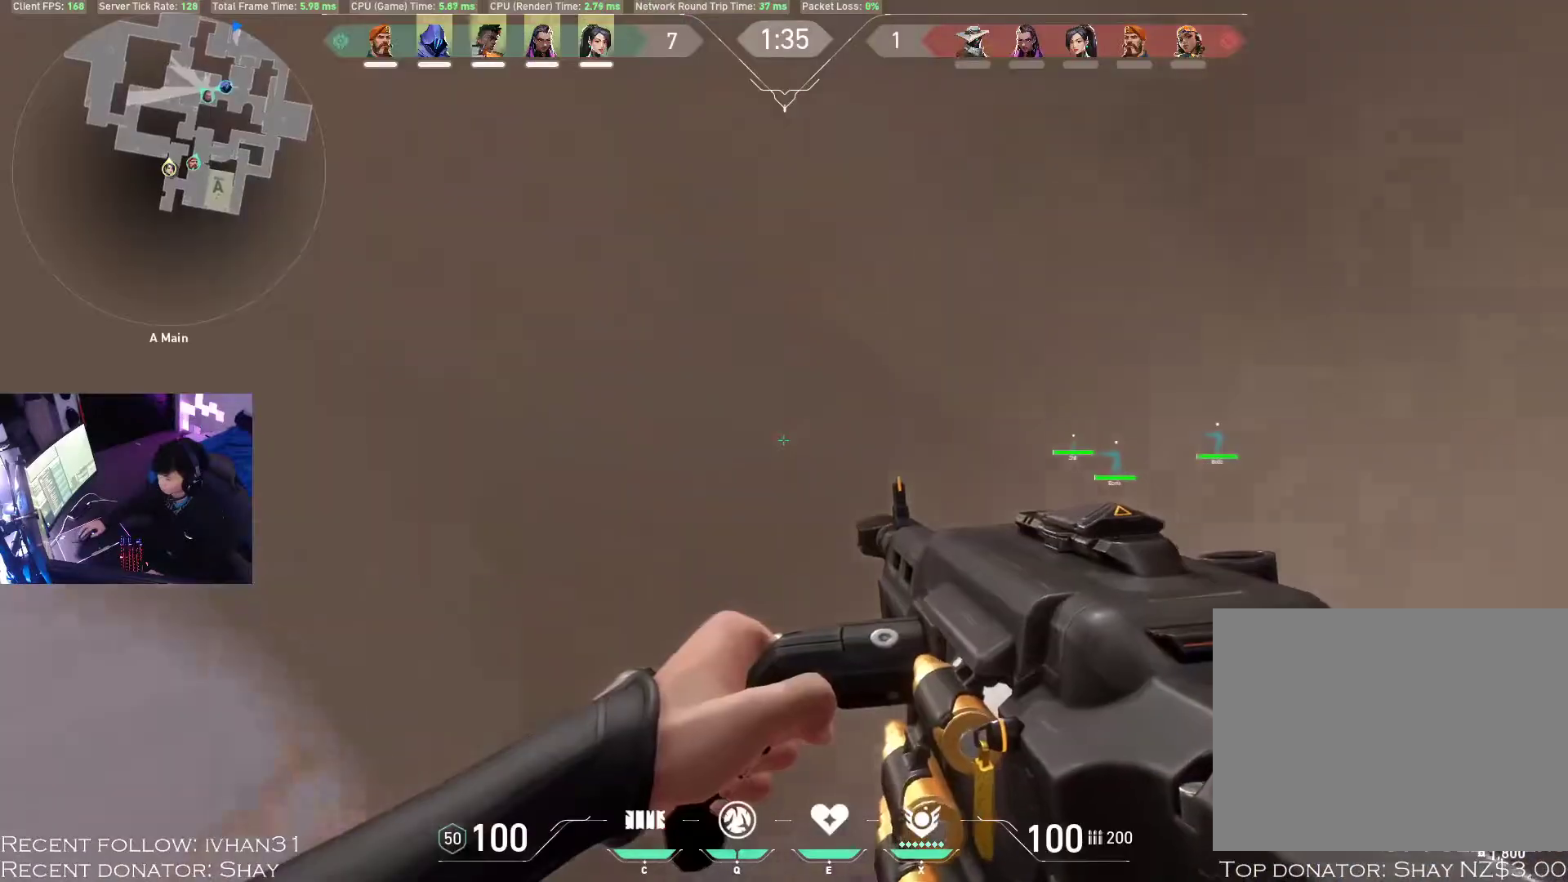
{"keys": ["a", "alt", "w"], "mouse": [], "events": [[350, "a", "down"]]}